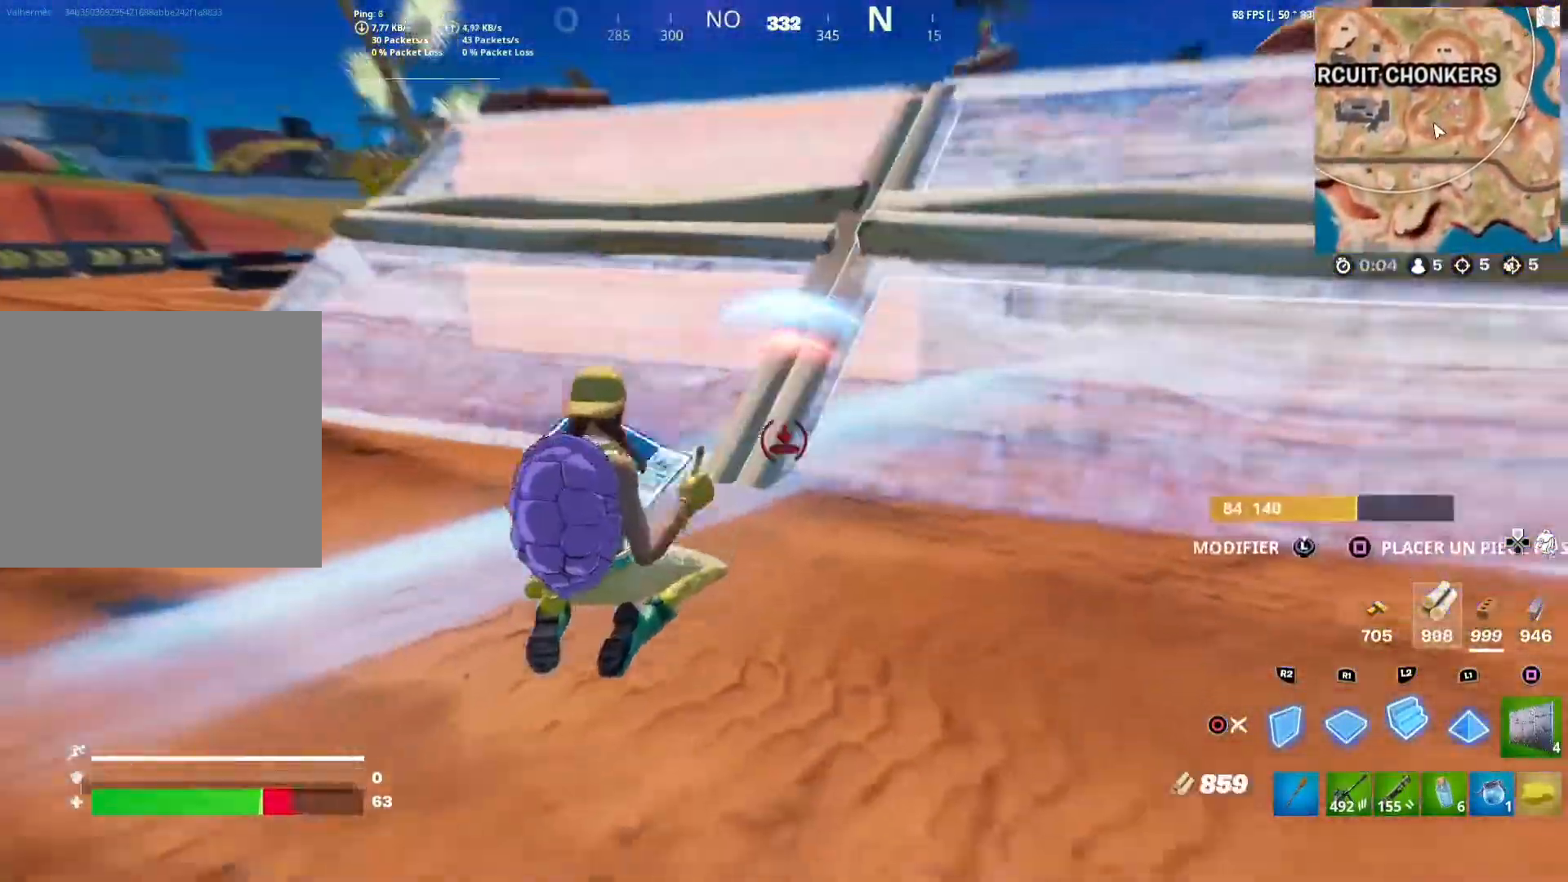
Gameplay with a controller (PlayStation layout); each line is a JSON object with the inputs held at the frame after it. "events" lists button and stick changes between this image and that frame as [ms after this image, input, new state], when the widget could be followed in between.
{"buttons": [], "left_stick": "down-left", "right_stick": "center", "events": [[17, "L2", "up"], [33, "left_stick", "left"], [67, "R2", "up"], [183, "TRIANGLE", "down"], [333, "TRIANGLE", "up"], [350, "R1", "down"], [433, "R1", "up"], [450, "left_stick", "down-left"]]}
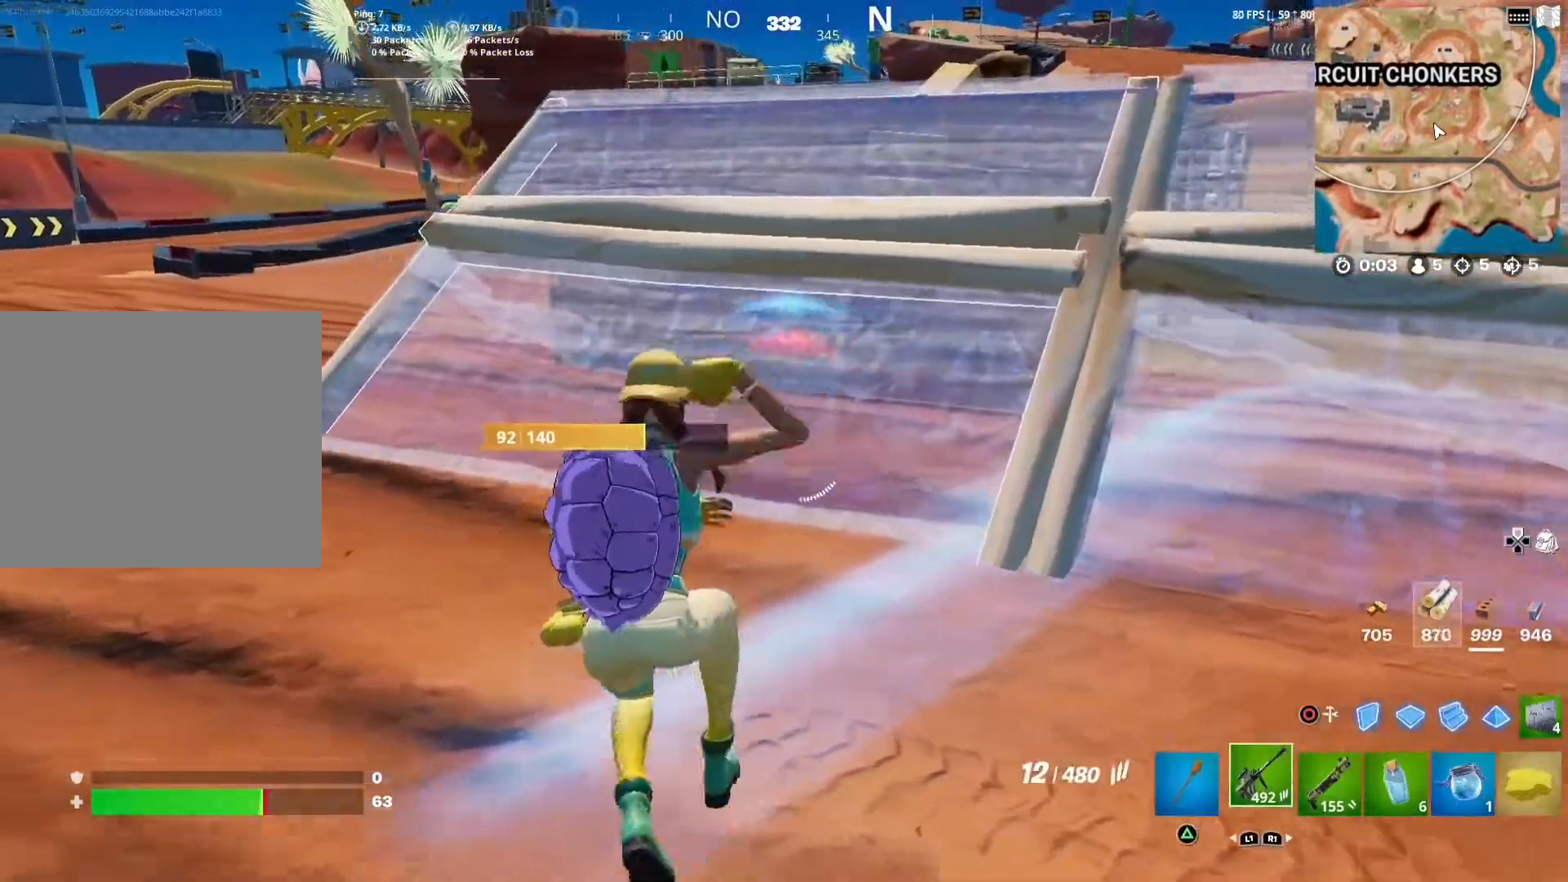
{"buttons": ["CROSS"], "left_stick": "up-left", "right_stick": "center", "events": [[67, "right_stick", "left"], [183, "left_stick", "left"], [350, "right_stick", "center"], [367, "left_stick", "up-left"], [450, "CROSS", "down"]]}
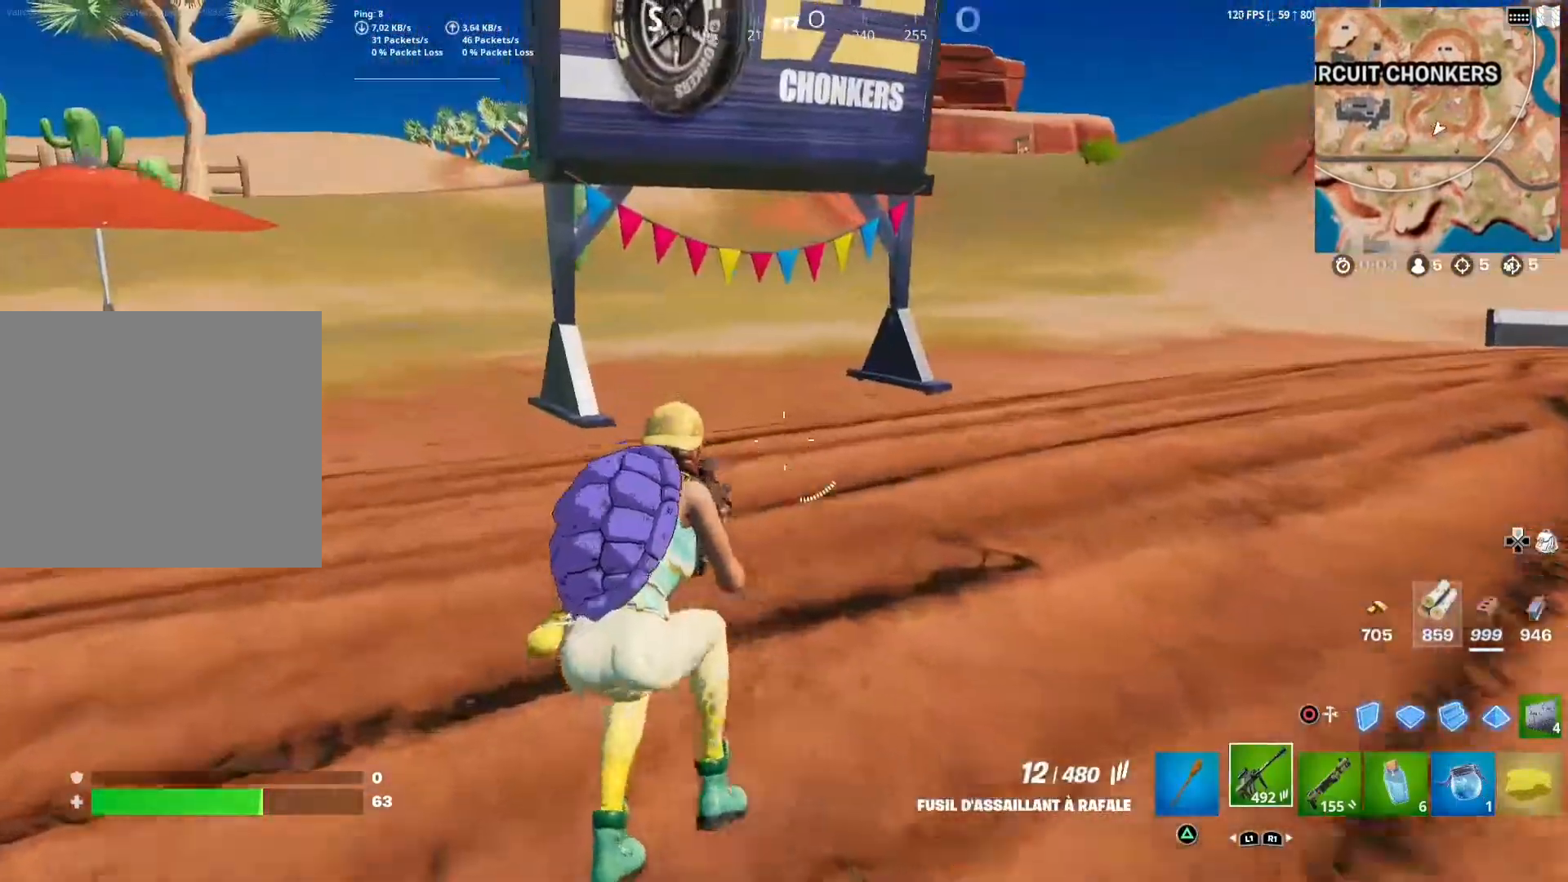
{"buttons": [], "left_stick": "up", "right_stick": "center", "events": [[50, "CROSS", "up"], [50, "left_stick", "up"], [117, "right_stick", "left"], [283, "right_stick", "center"], [400, "R1", "down"], [500, "R1", "up"]]}
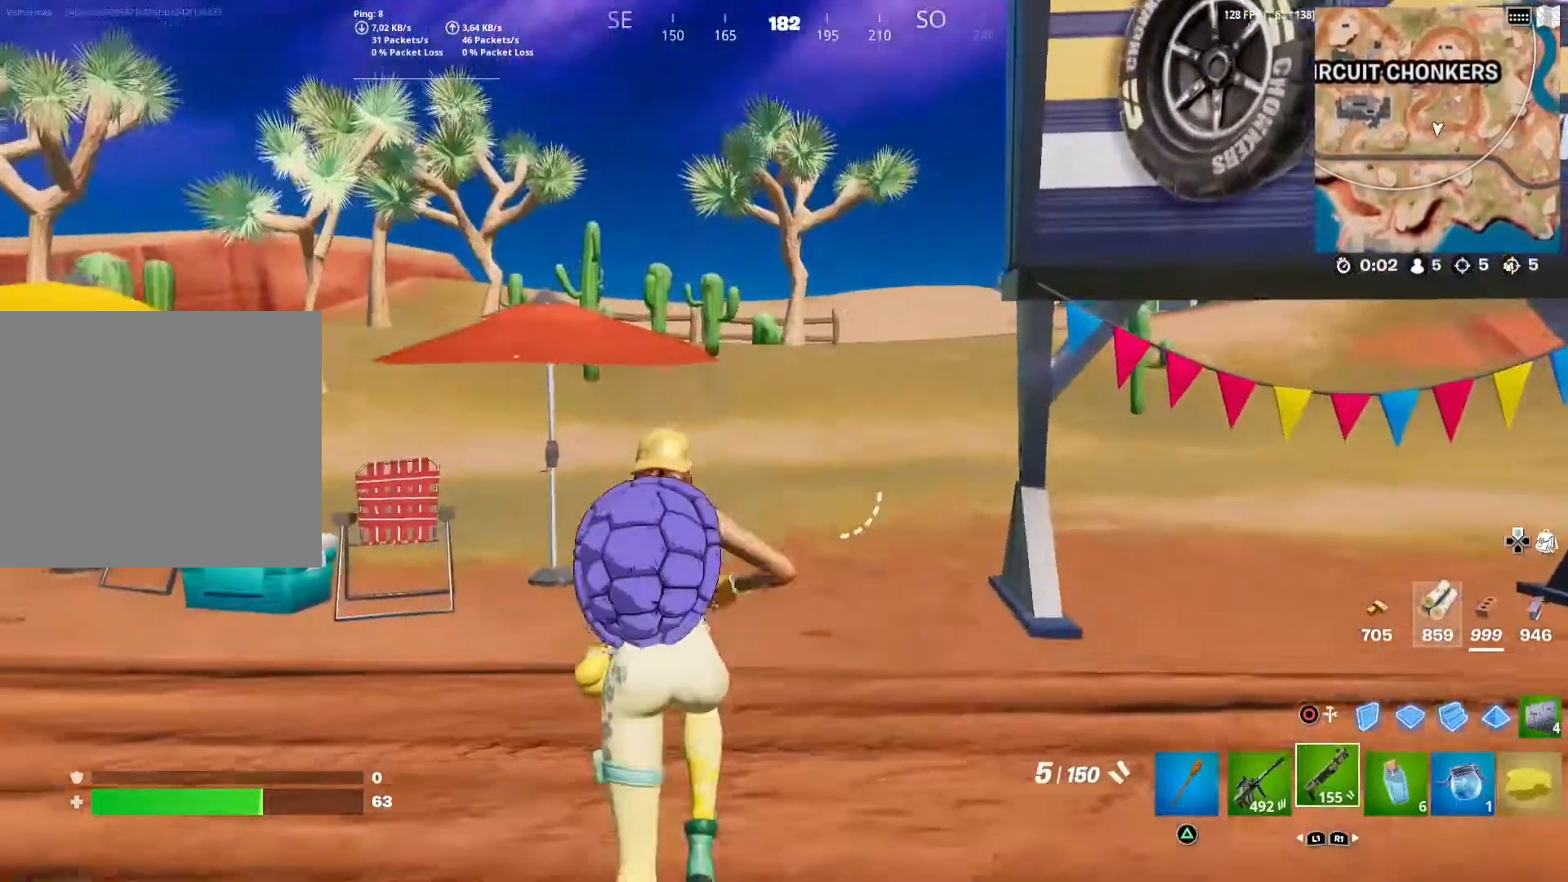
{"buttons": [], "left_stick": "up", "right_stick": "center", "events": [[100, "R1", "down"], [200, "R1", "up"], [333, "R1", "down"], [417, "R1", "up"]]}
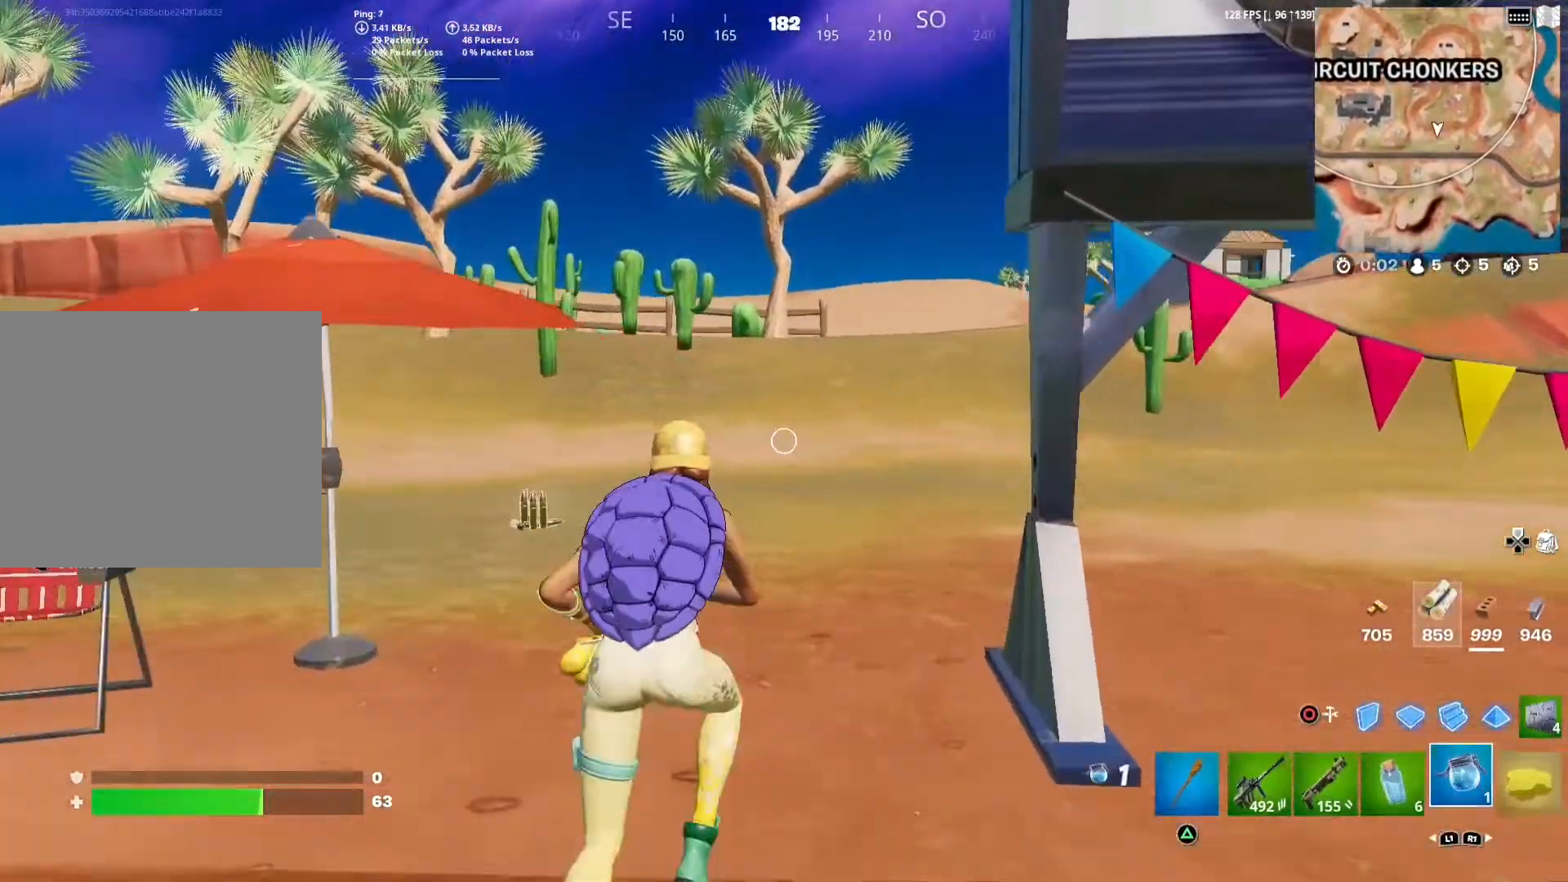
{"buttons": ["R2"], "left_stick": "up", "right_stick": "center", "events": [[167, "R1", "down"], [267, "R1", "up"], [400, "R2", "down"]]}
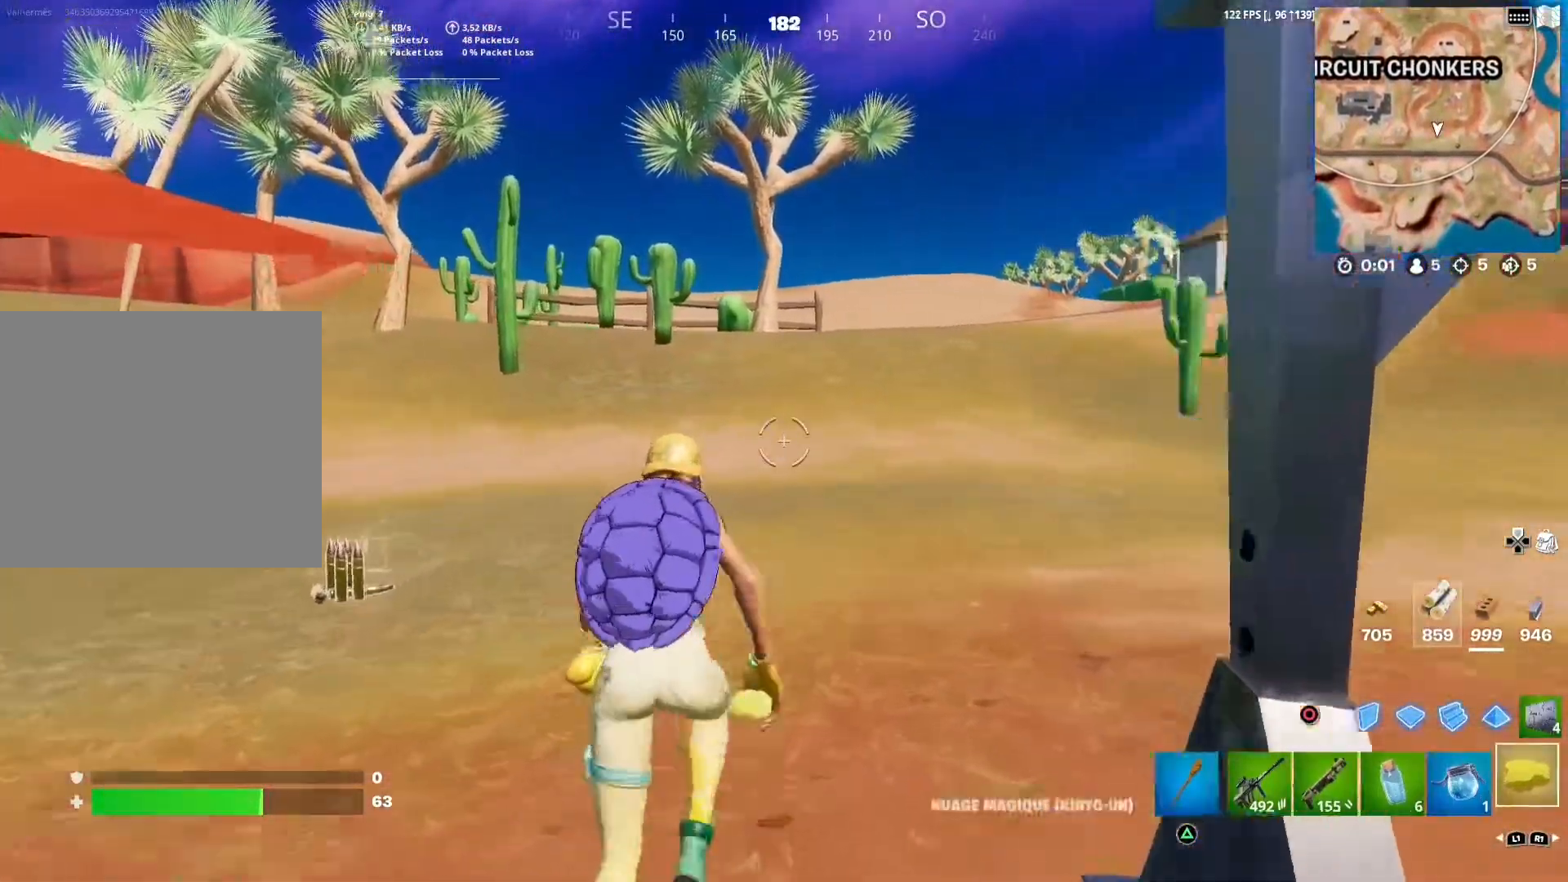
{"buttons": ["R2"], "left_stick": "up", "right_stick": "center", "events": []}
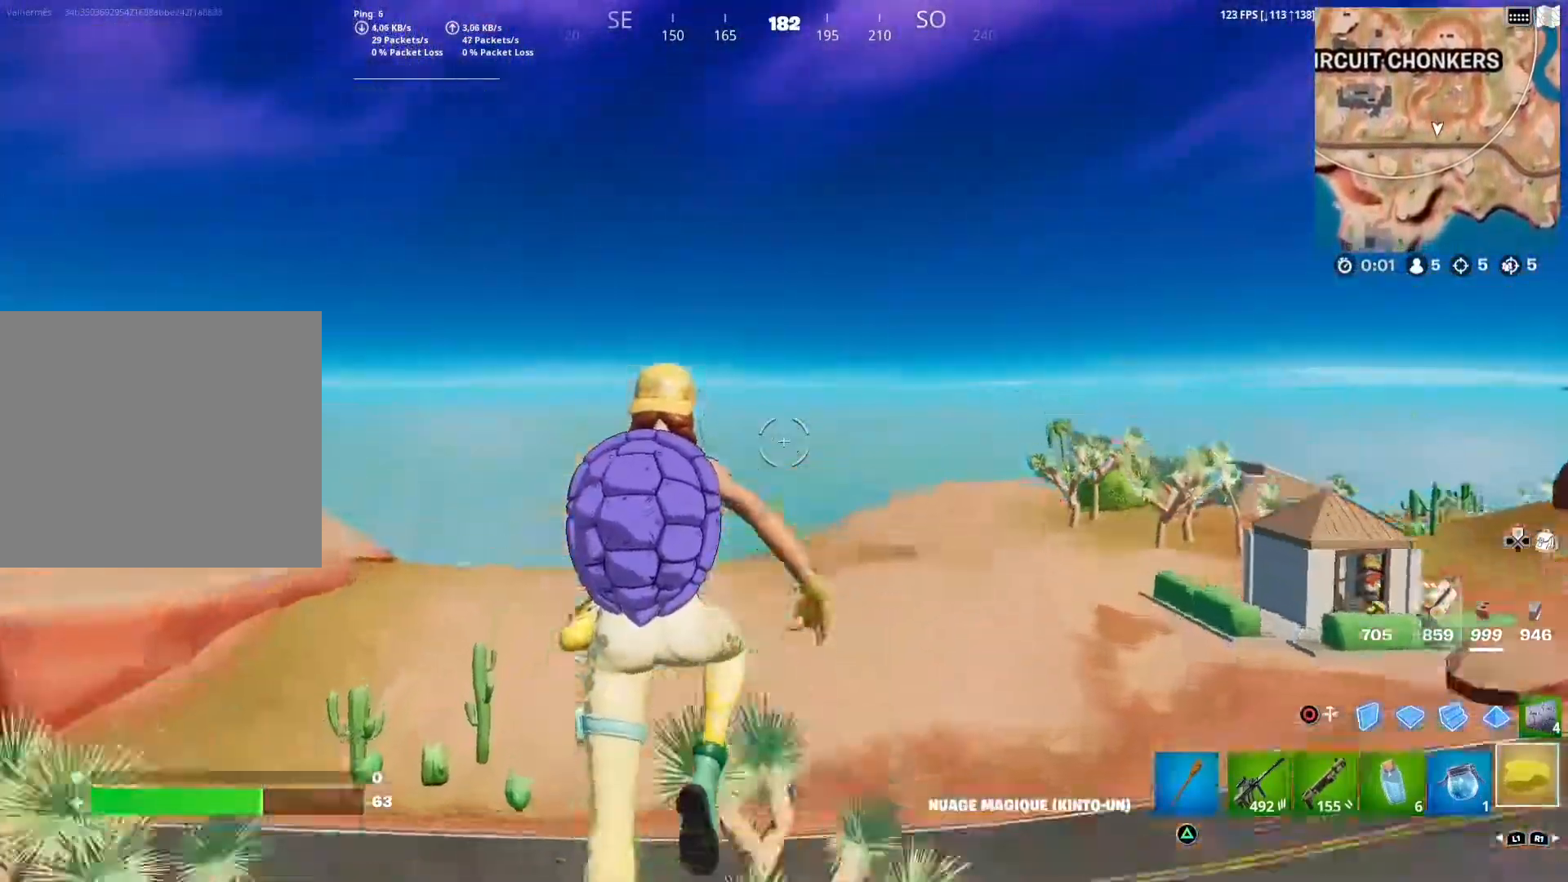
{"buttons": ["R2"], "left_stick": "up", "right_stick": "center", "events": [[367, "right_stick", "down-right"], [483, "right_stick", "center"]]}
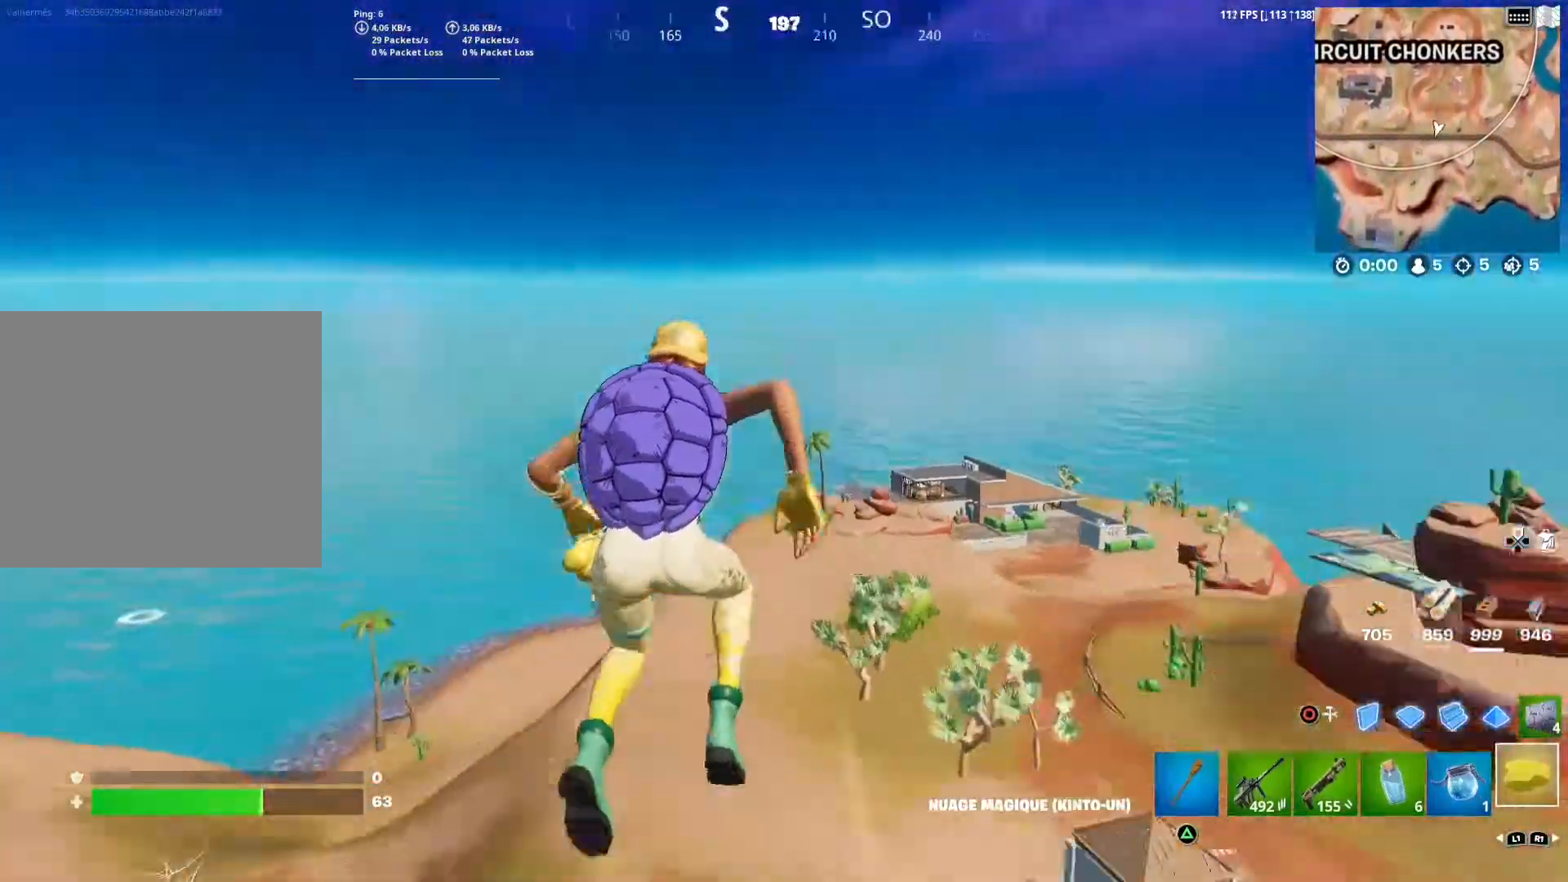
{"buttons": ["R2"], "left_stick": "up", "right_stick": "center", "events": [[117, "right_stick", "right"], [250, "right_stick", "center"]]}
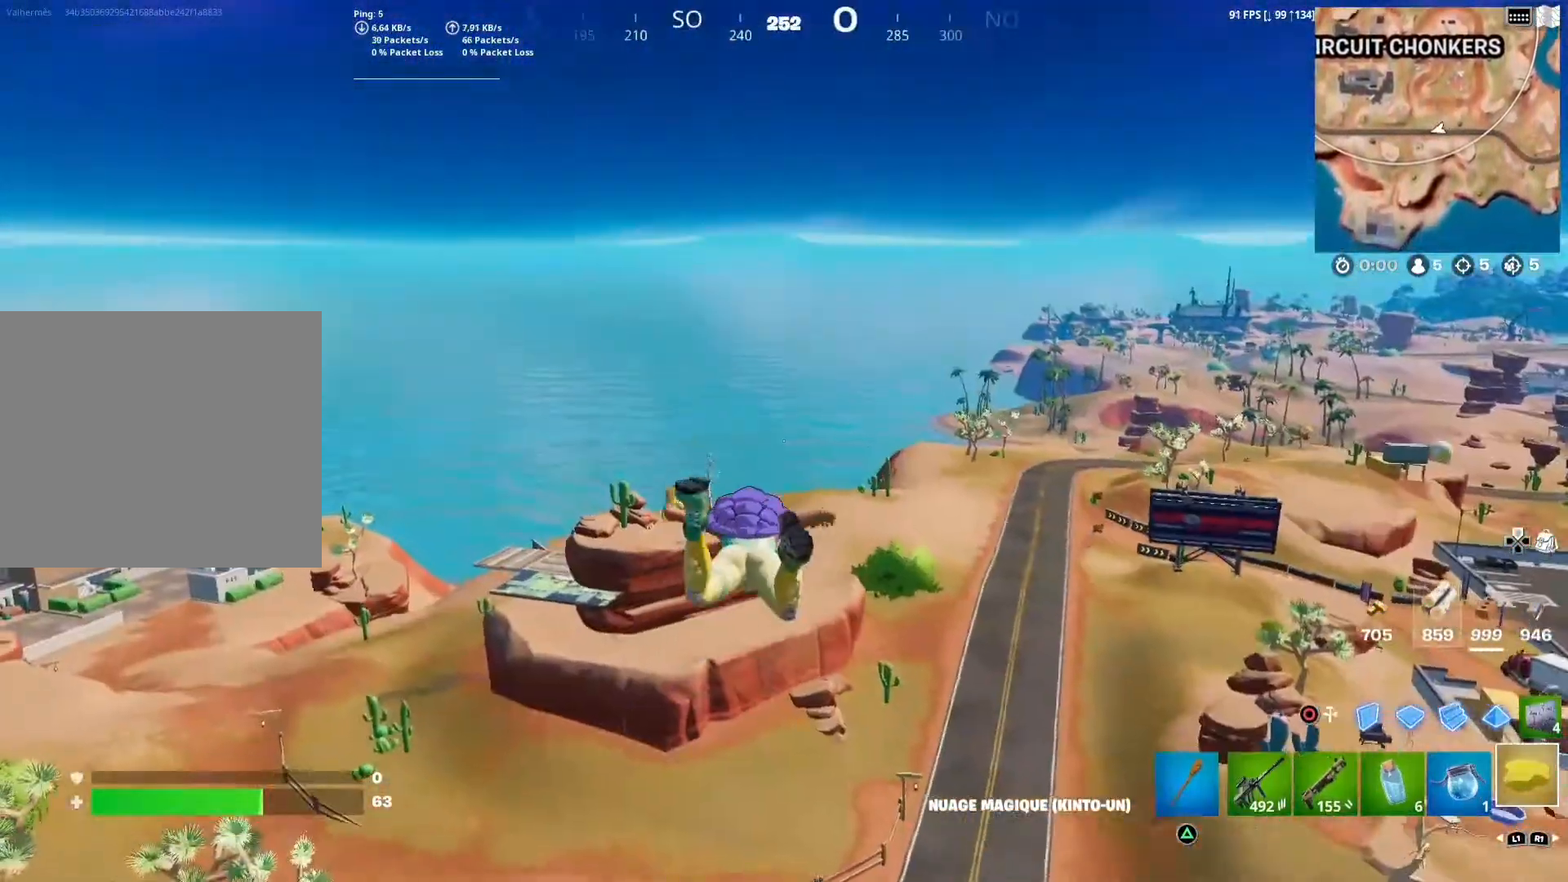
{"buttons": ["R2"], "left_stick": "up", "right_stick": "center", "events": []}
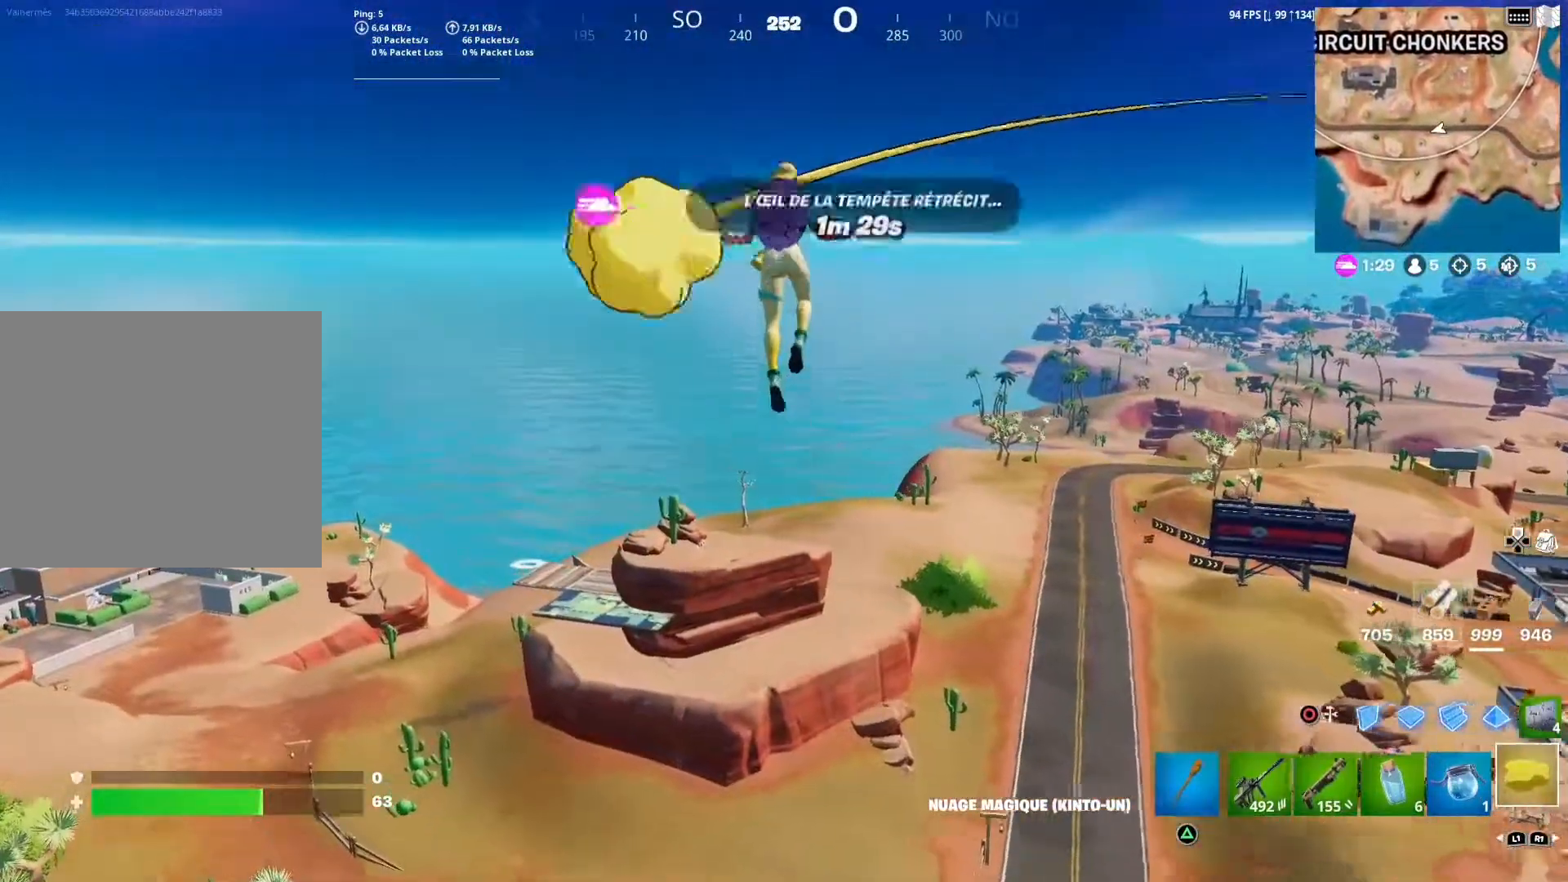
{"buttons": [], "left_stick": "up", "right_stick": "center", "events": [[133, "R2", "up"]]}
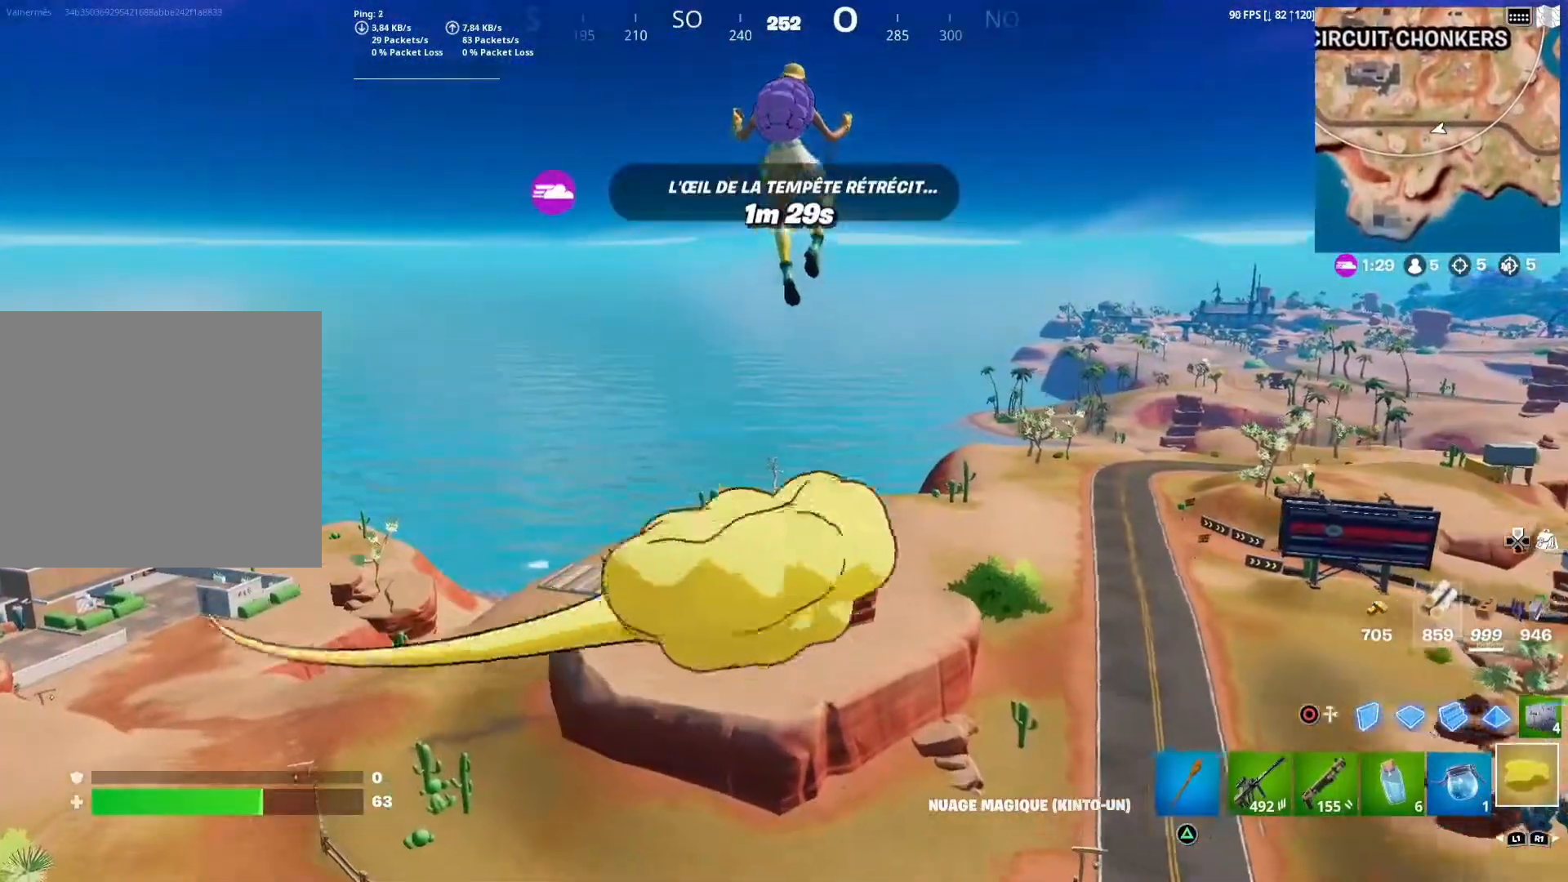
{"buttons": [], "left_stick": "up", "right_stick": "center", "events": []}
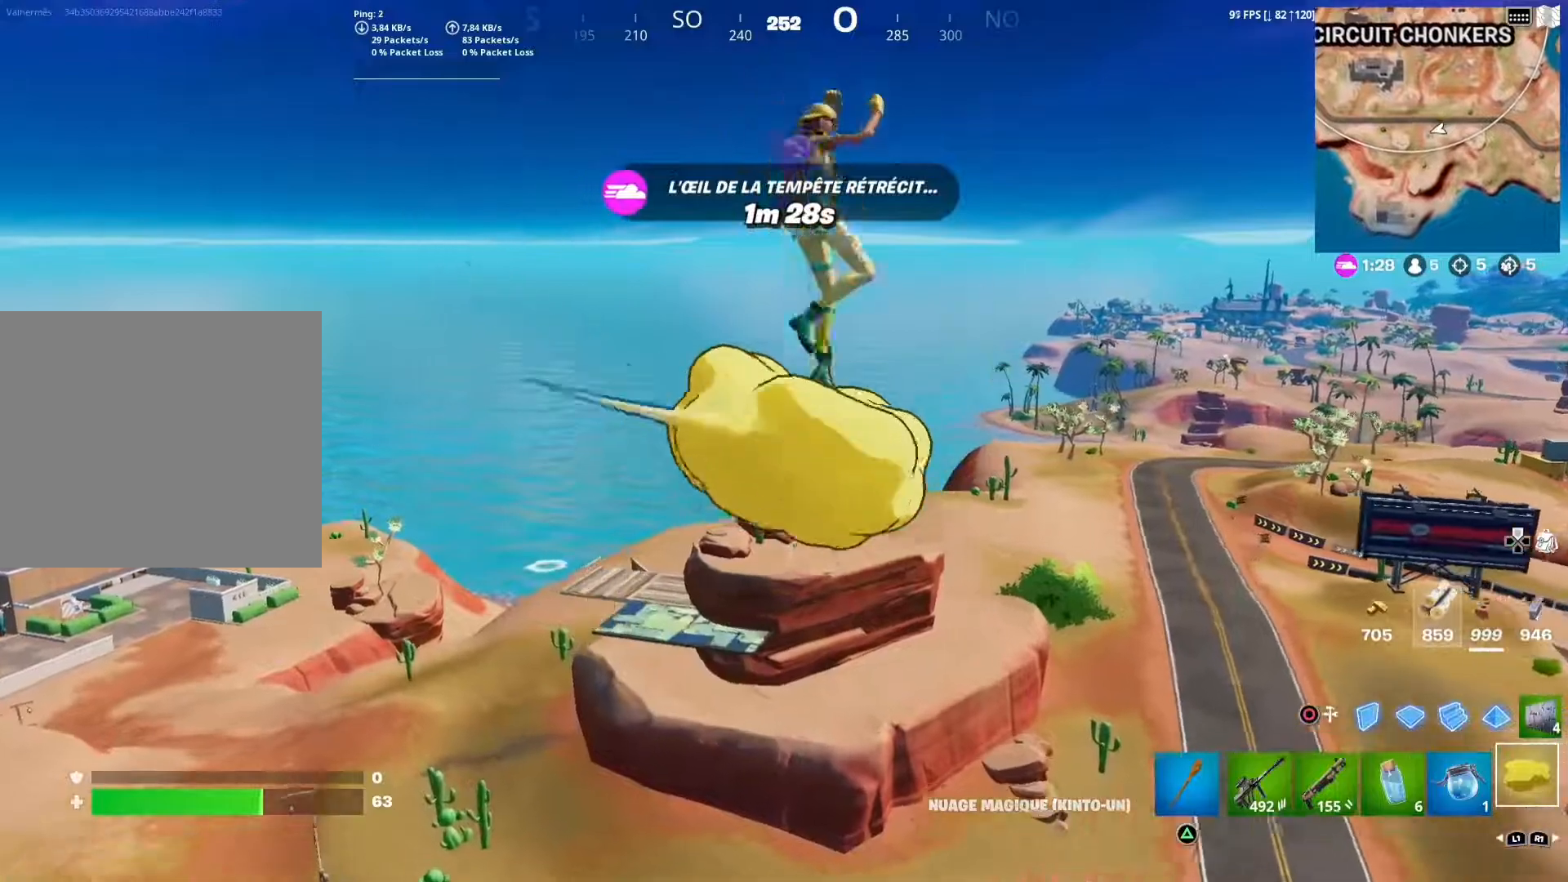
{"buttons": [], "left_stick": "up-left", "right_stick": "center", "events": [[333, "right_stick", "right"], [417, "left_stick", "up-left"], [467, "right_stick", "center"]]}
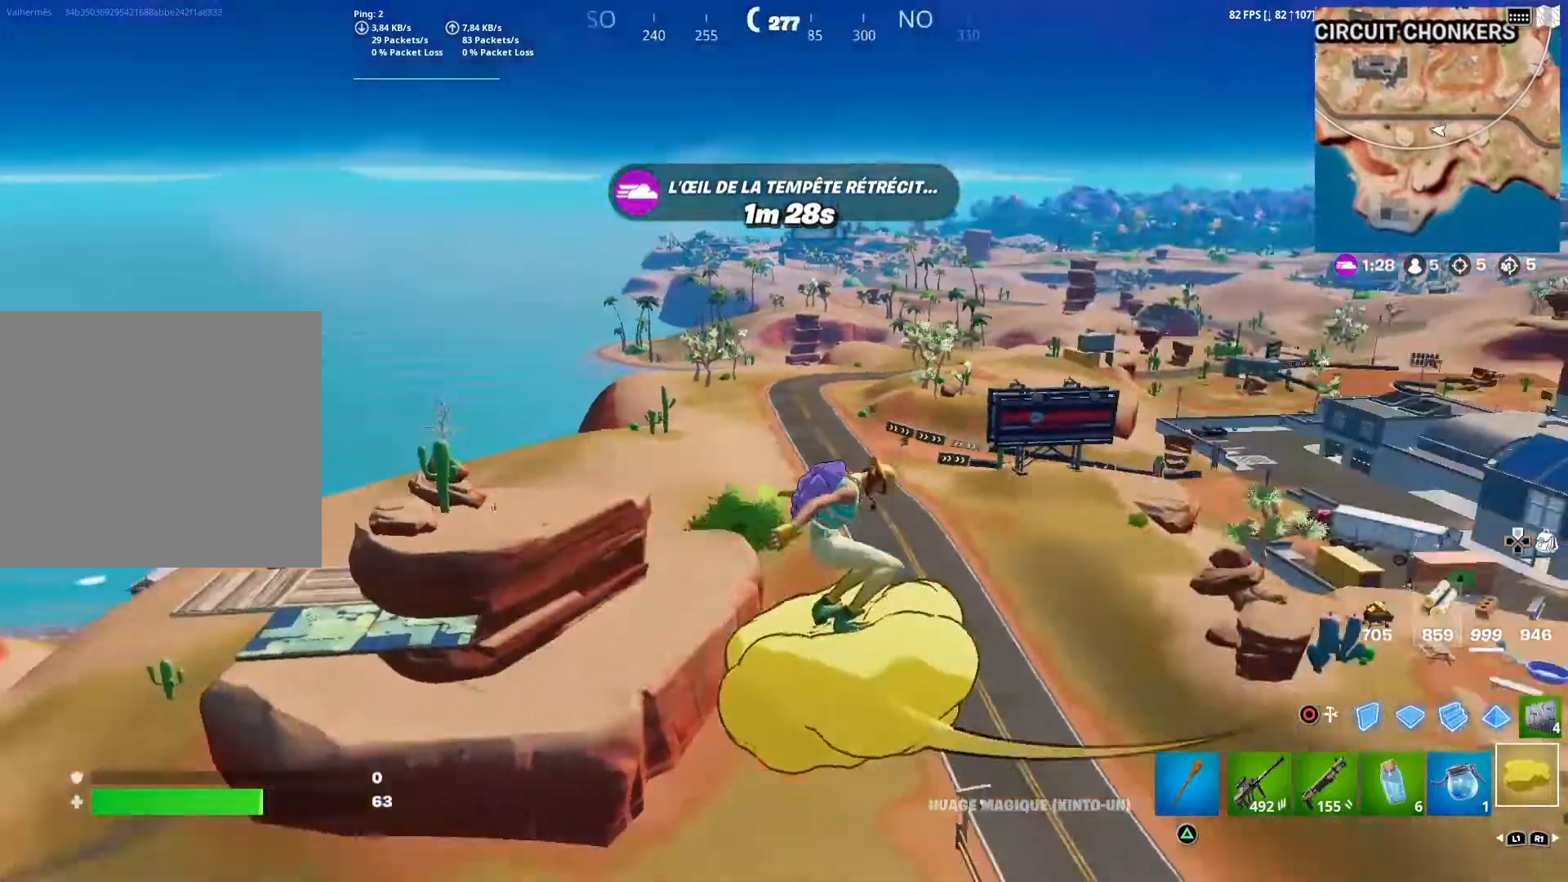
{"buttons": [], "left_stick": "up-left", "right_stick": "center", "events": []}
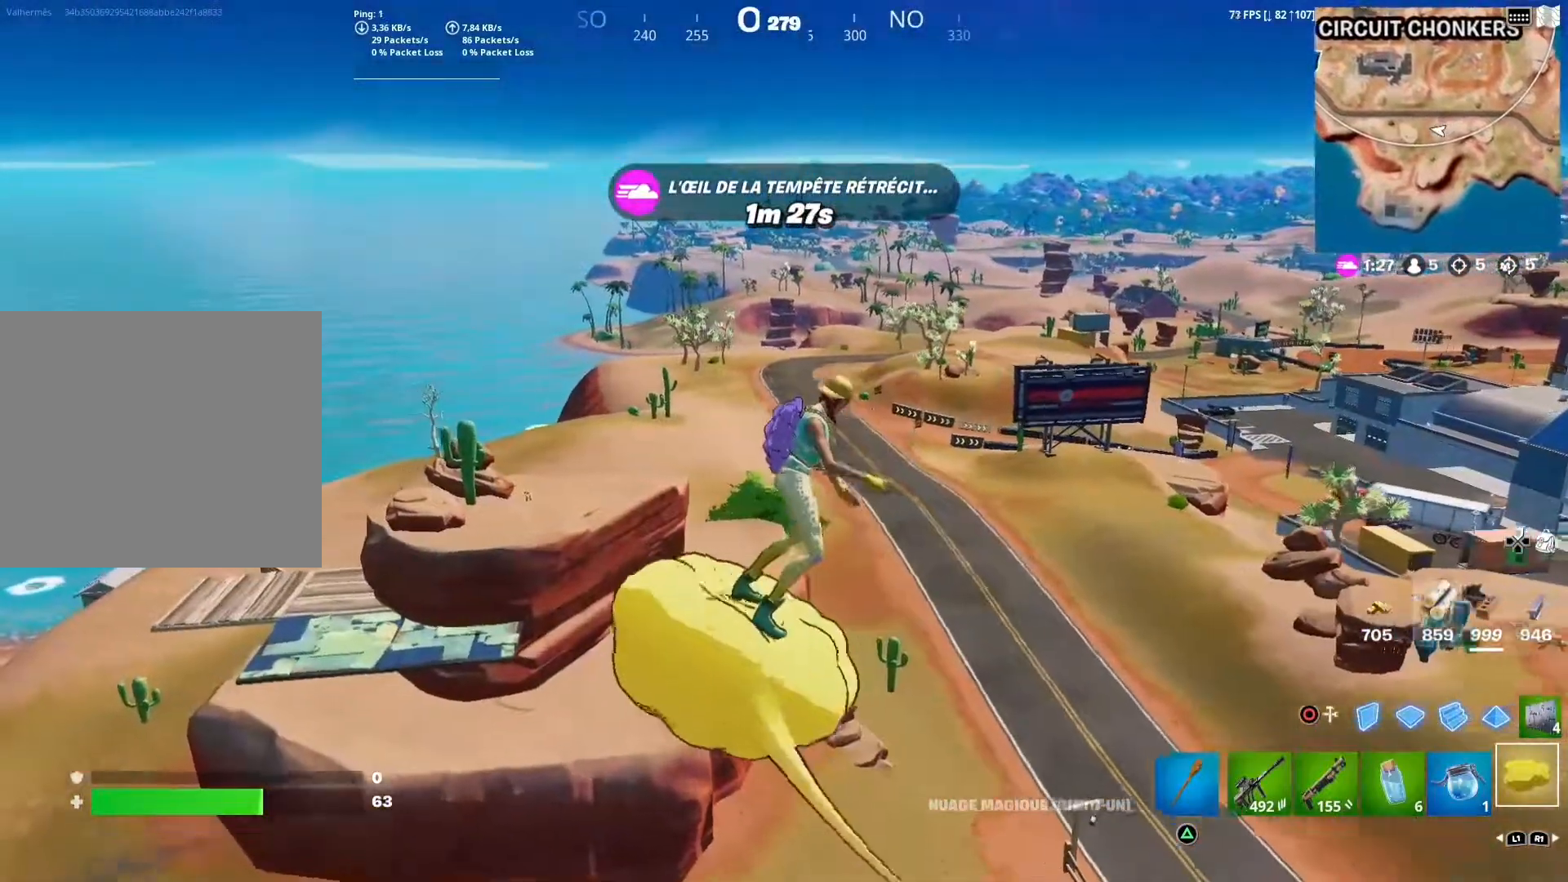
{"buttons": [], "left_stick": "up-left", "right_stick": "center", "events": []}
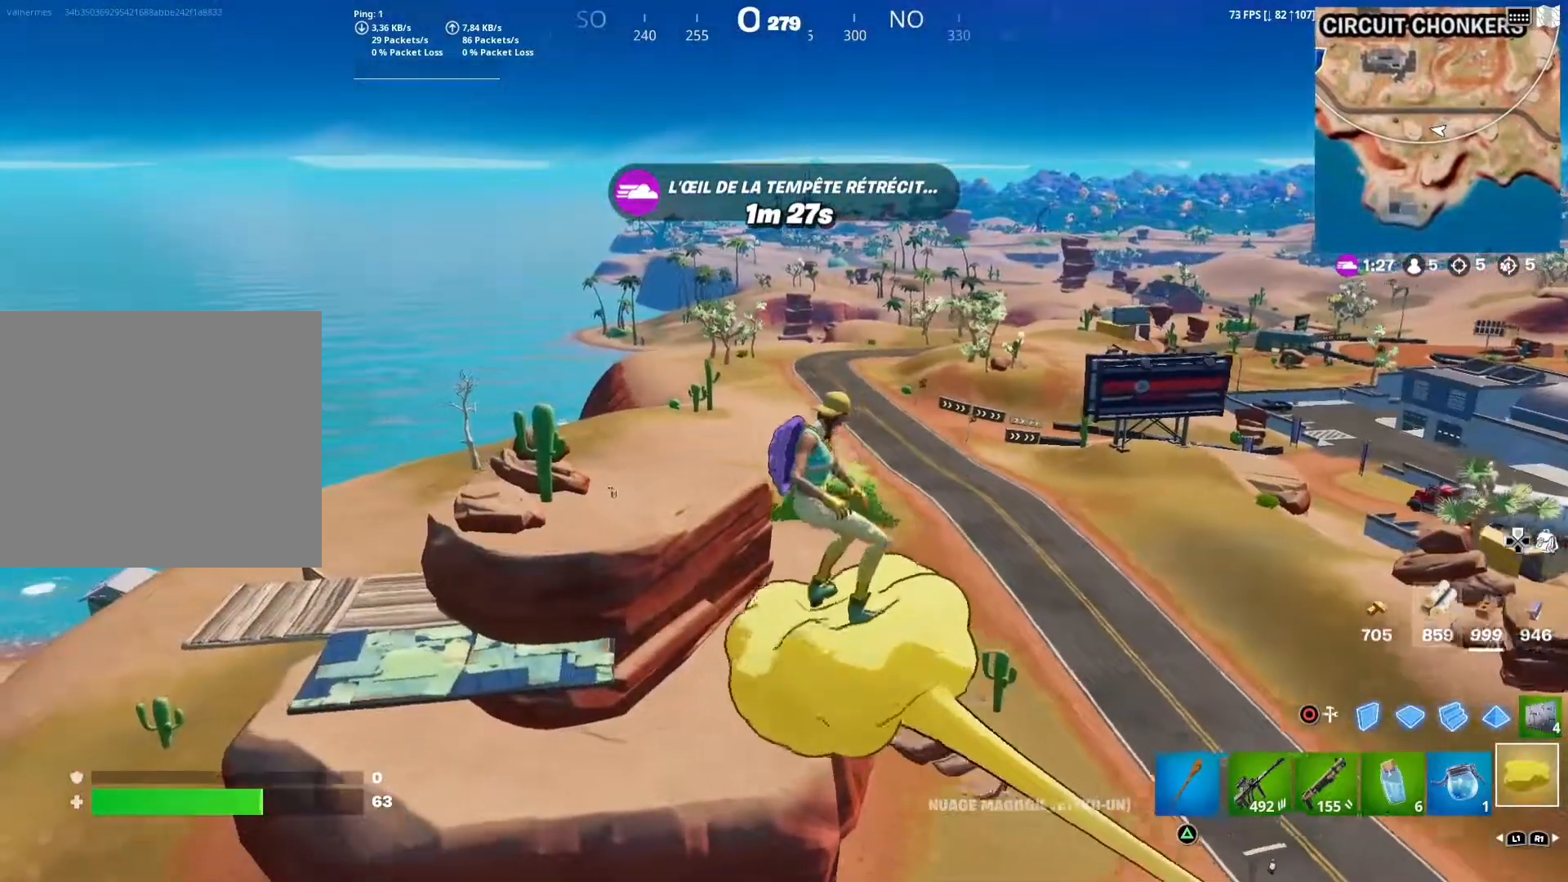
{"buttons": [], "left_stick": "left", "right_stick": "right", "events": [[333, "right_stick", "right"], [450, "left_stick", "left"]]}
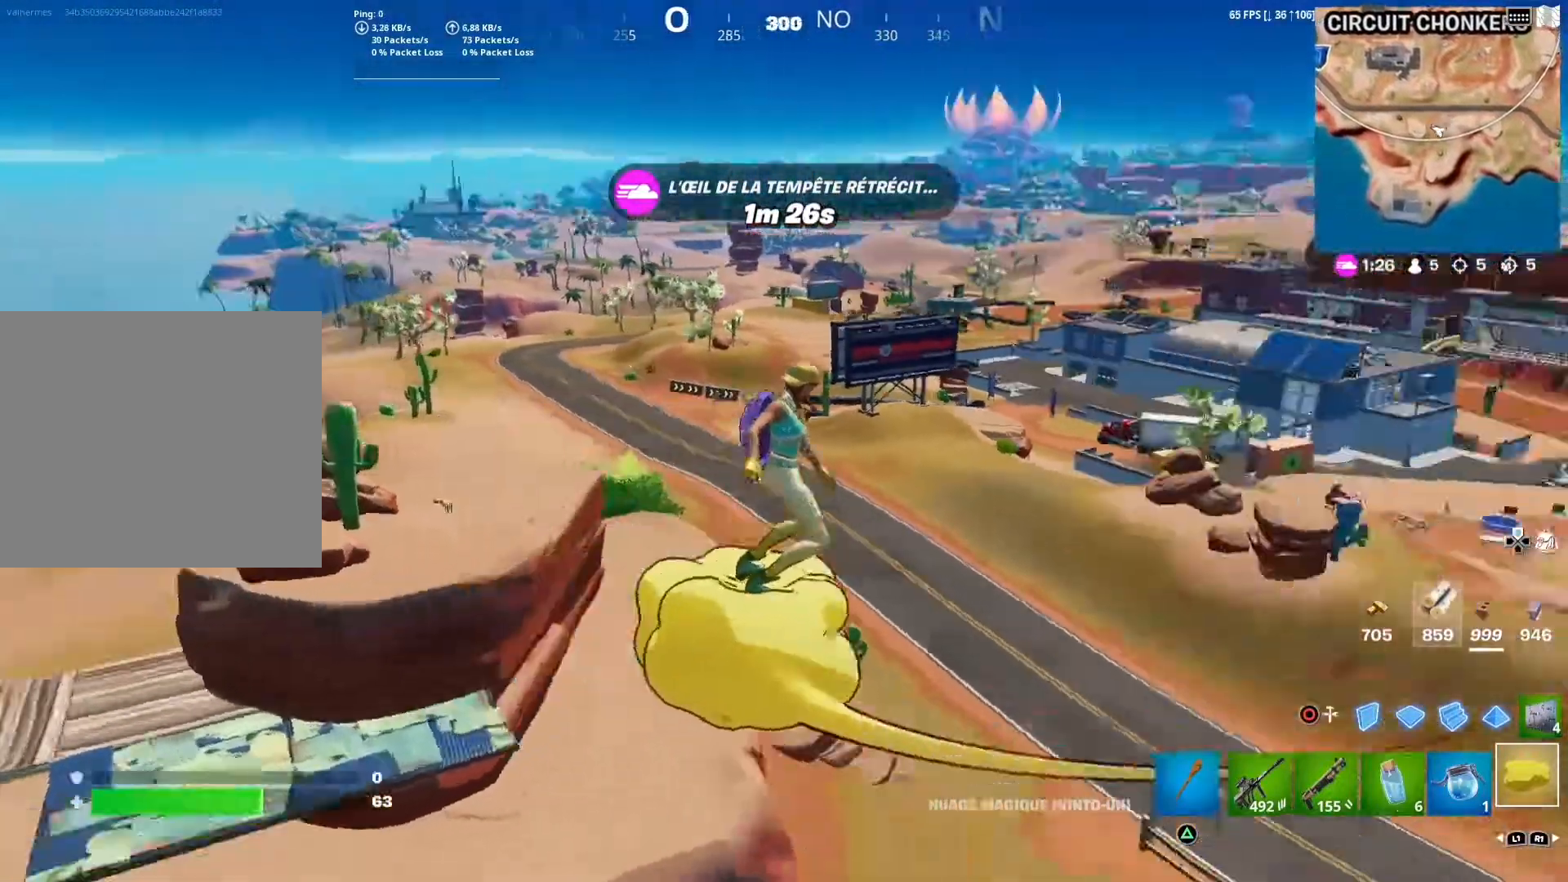
{"buttons": [], "left_stick": "down-left", "right_stick": "center", "events": [[100, "right_stick", "center"], [167, "left_stick", "down-left"]]}
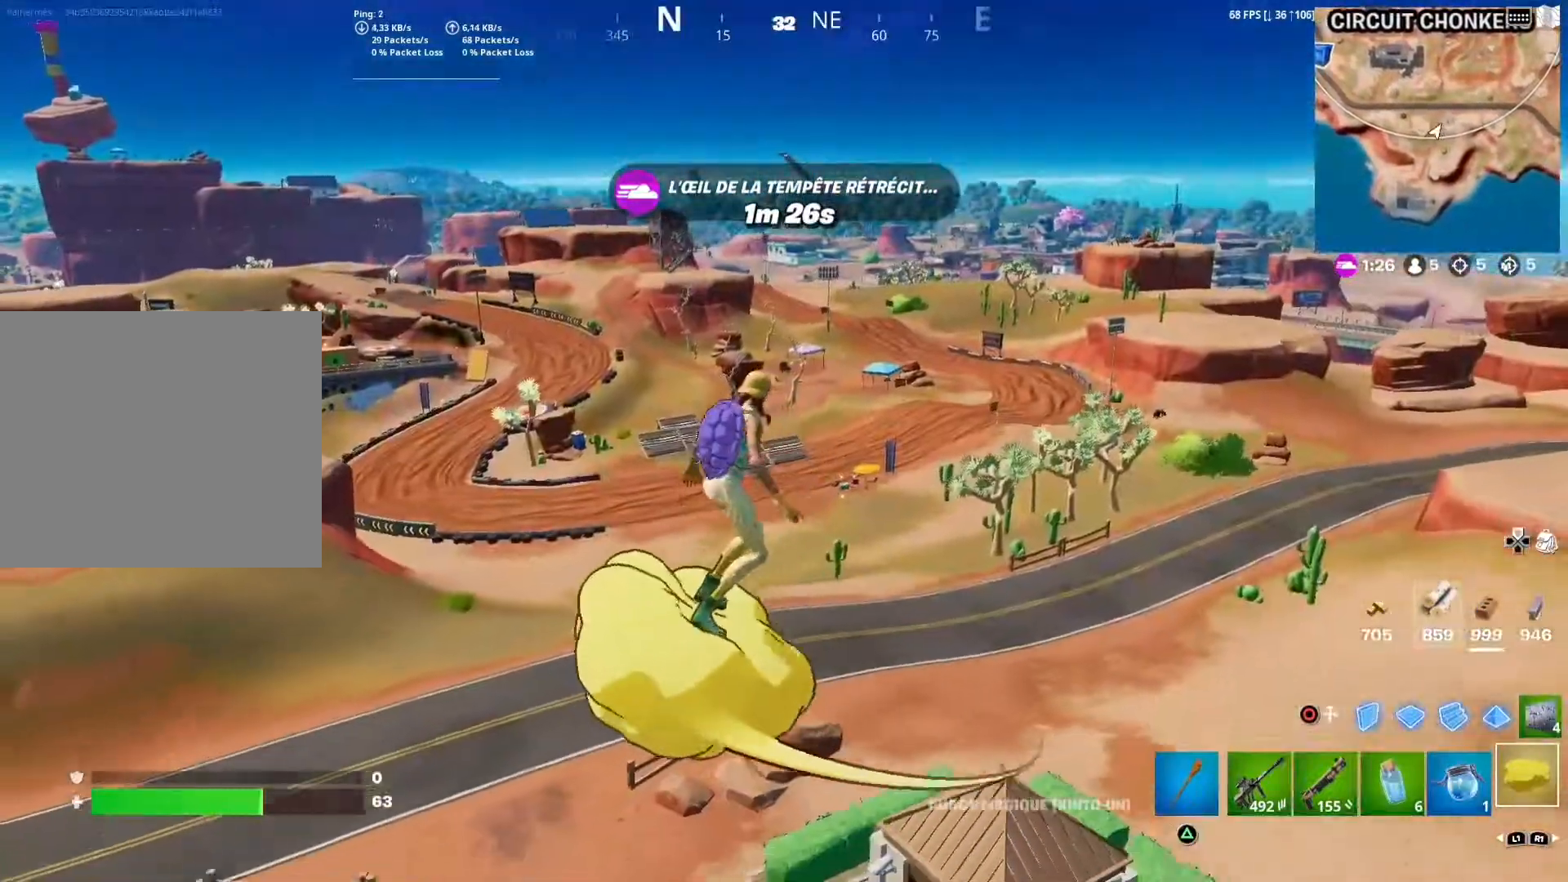
{"buttons": [], "left_stick": "down-left", "right_stick": "center", "events": []}
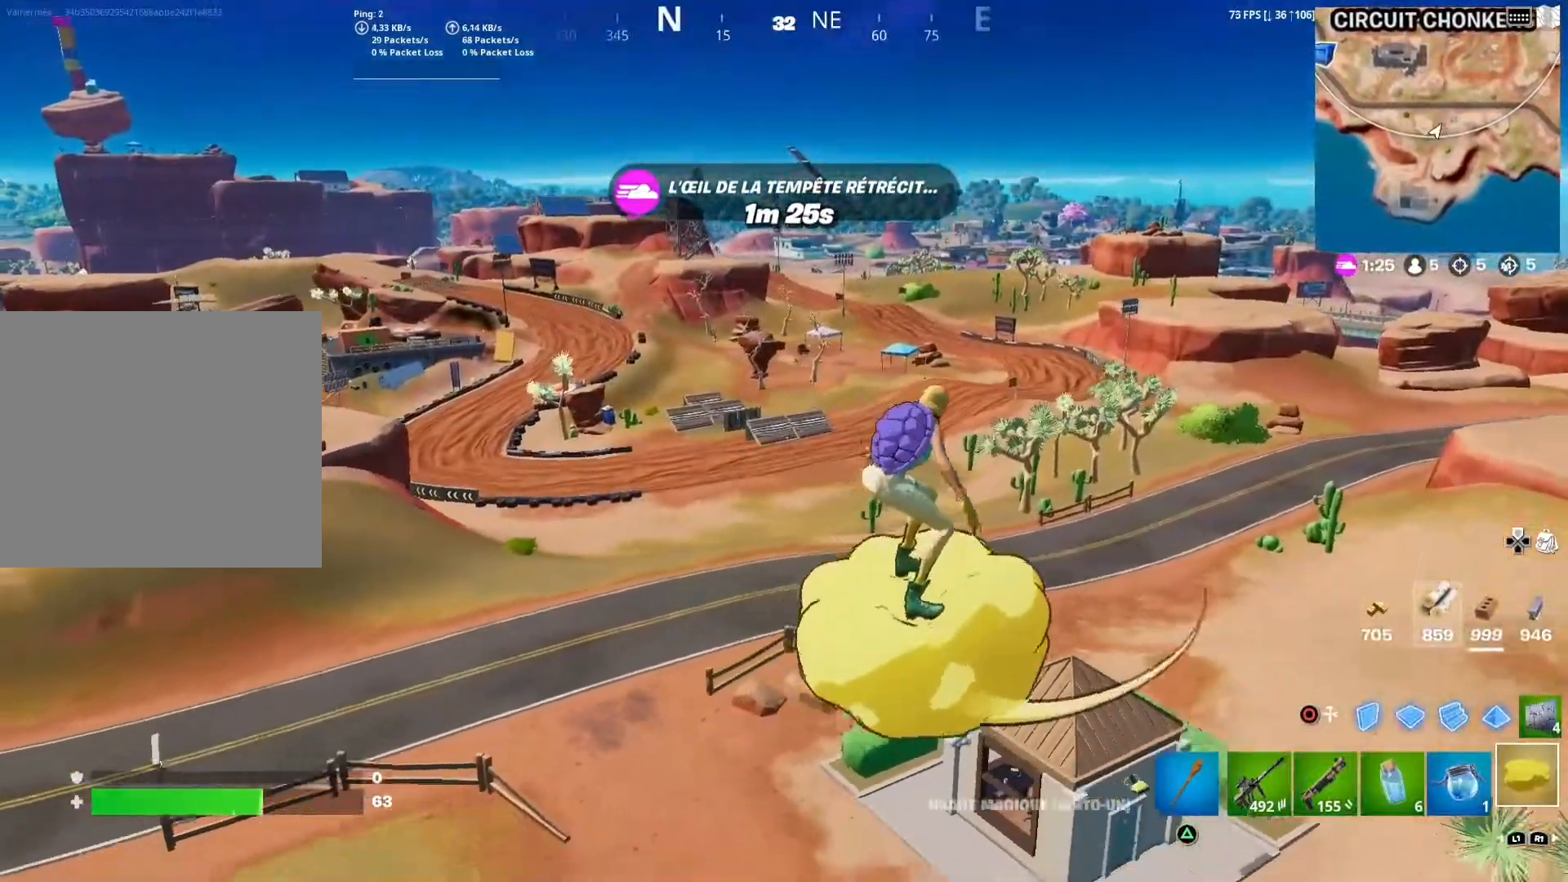
{"buttons": [], "left_stick": "down-left", "right_stick": "center", "events": []}
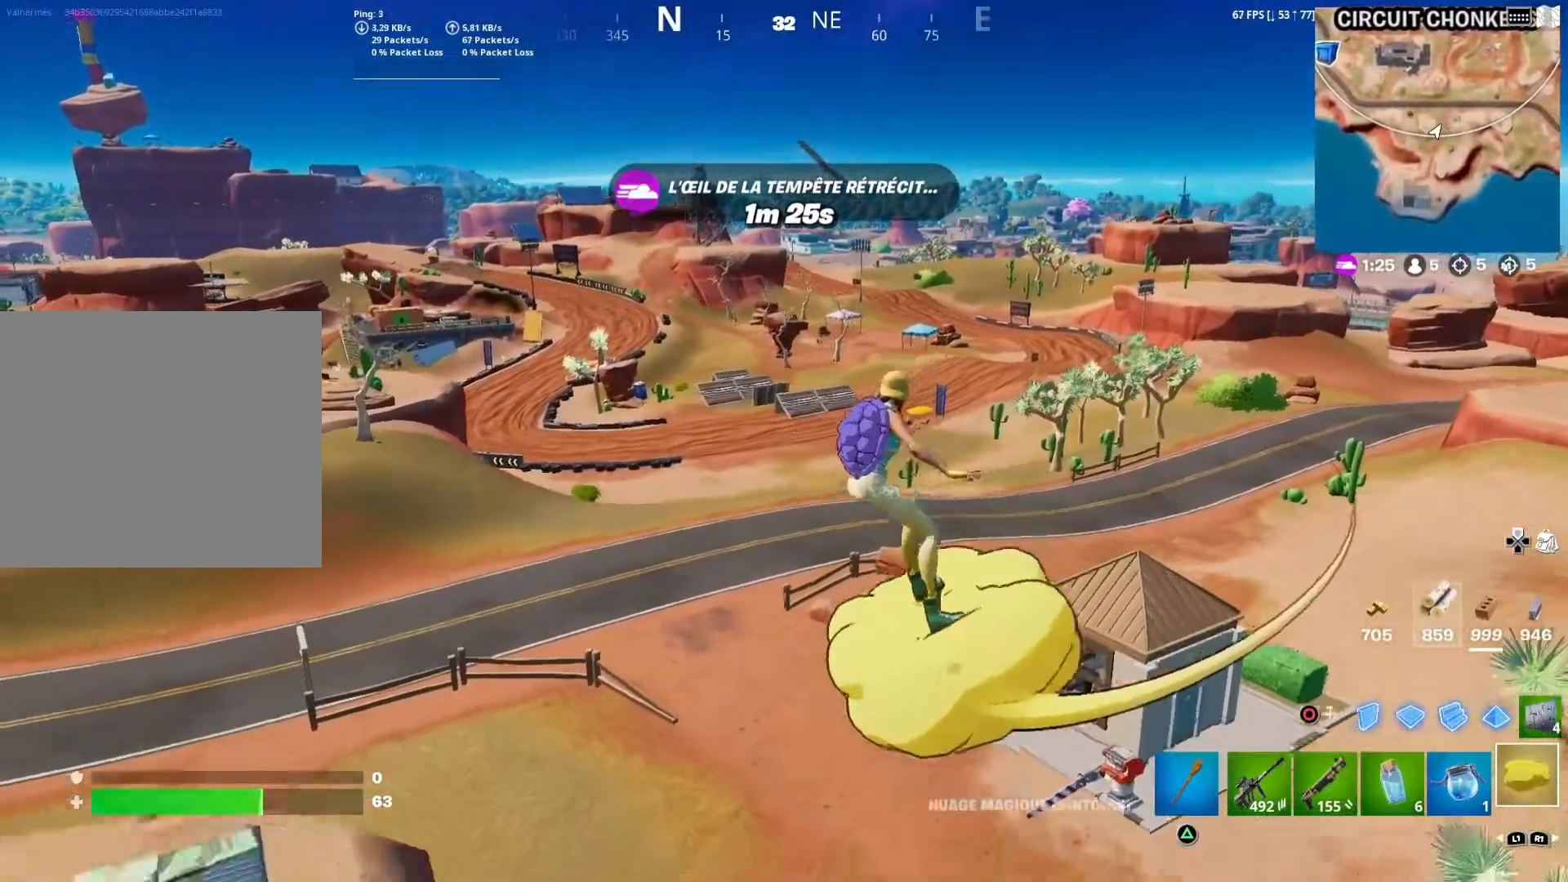
{"buttons": [], "left_stick": "left", "right_stick": "center", "events": [[433, "left_stick", "left"]]}
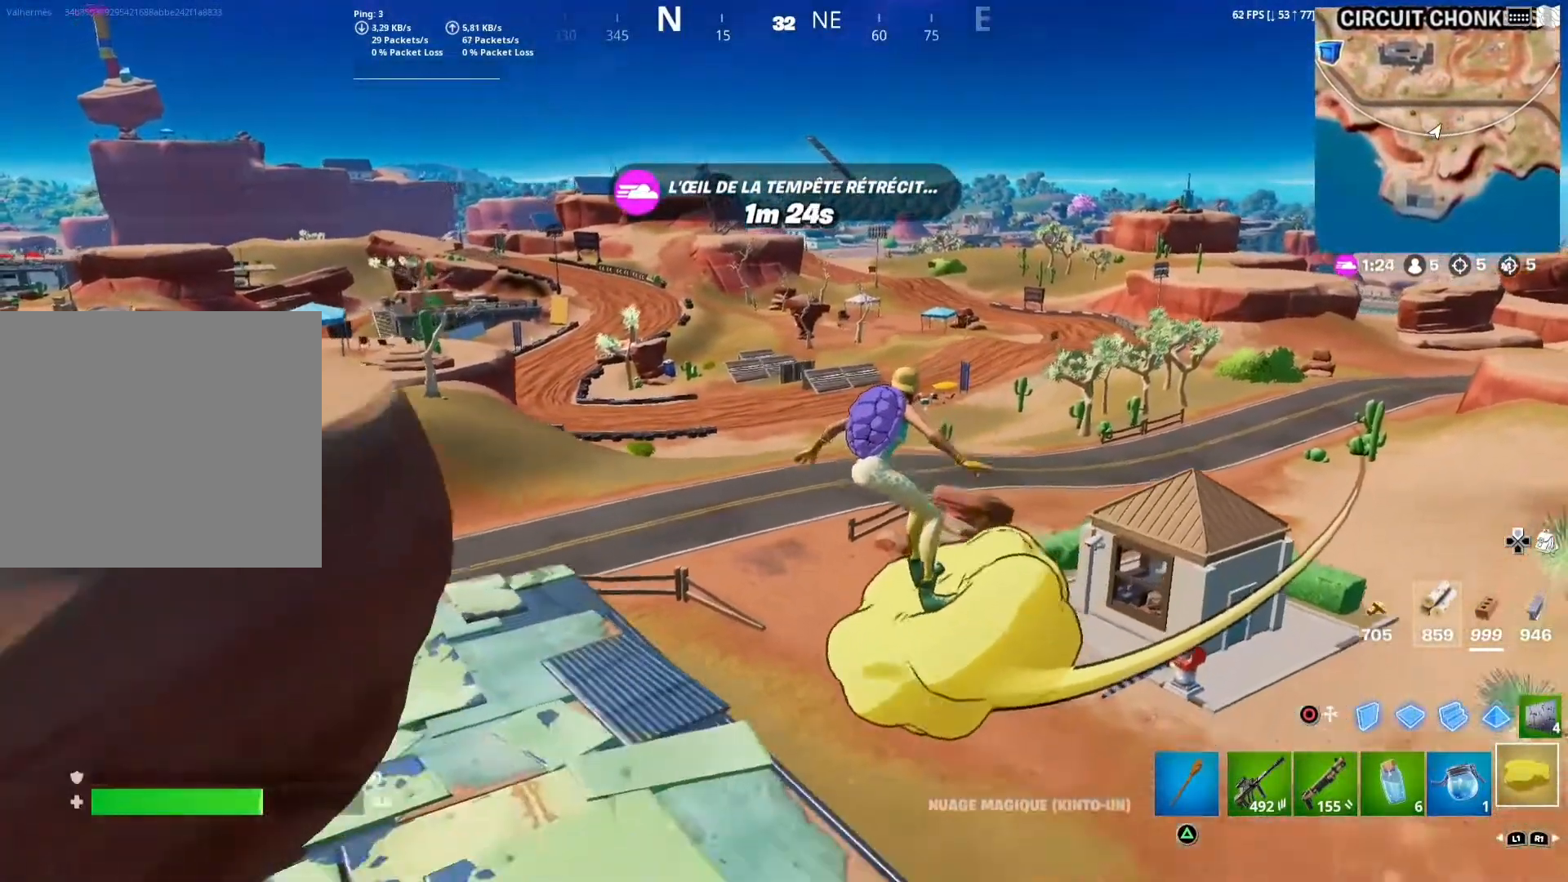
{"buttons": [], "left_stick": "center", "right_stick": "center", "events": [[300, "left_stick", "up-left"], [500, "left_stick", "center"]]}
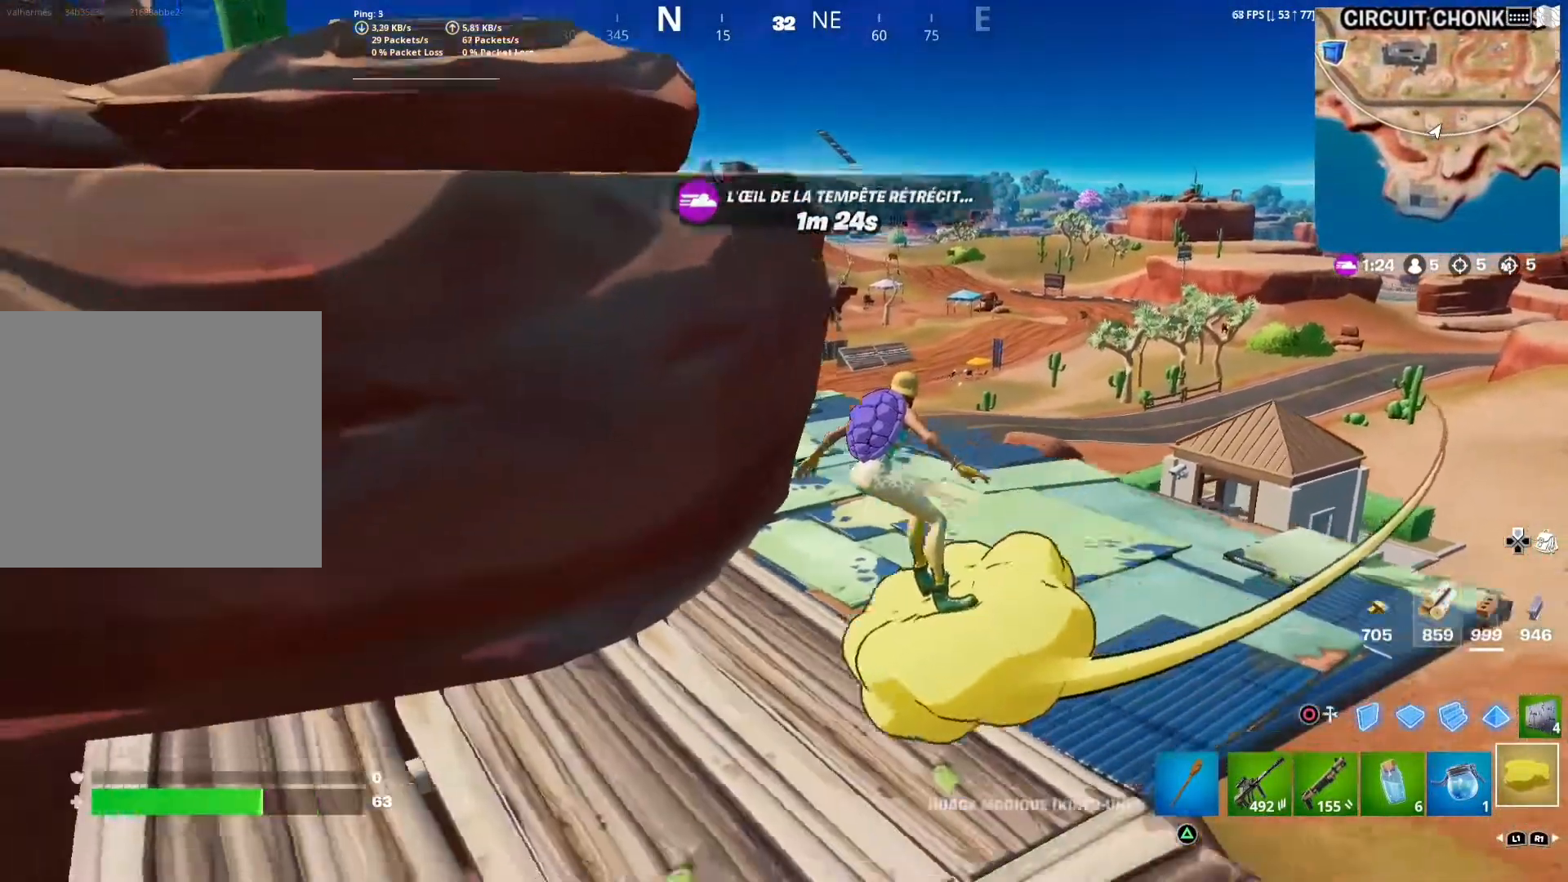
{"buttons": [], "left_stick": "up", "right_stick": "center", "events": [[133, "left_stick", "up"]]}
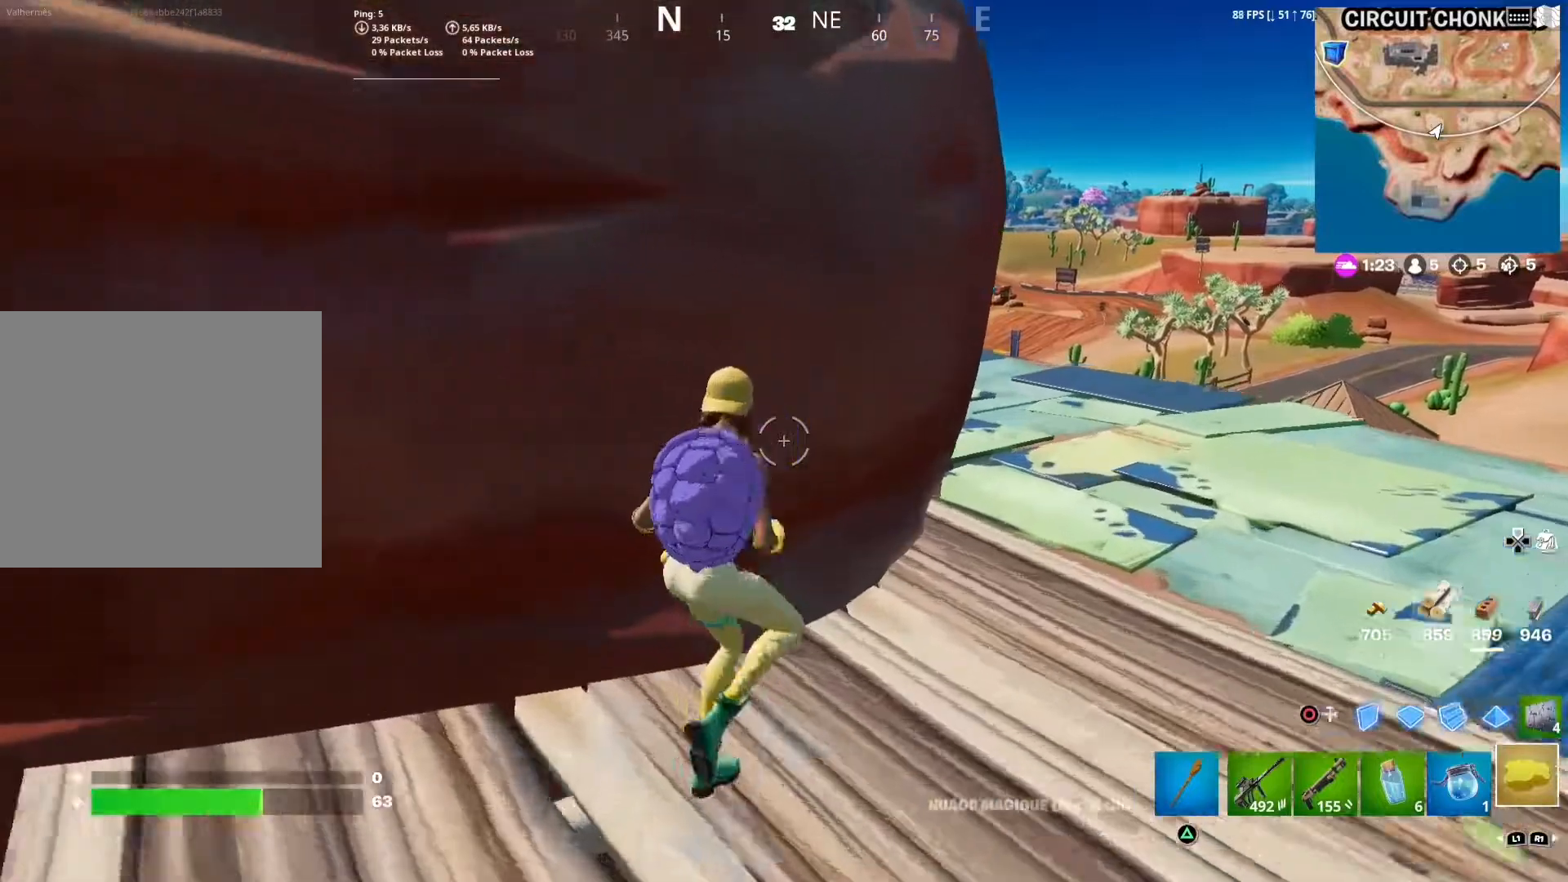
{"buttons": [], "left_stick": "center", "right_stick": "center", "events": [[33, "left_stick", "up-right"], [133, "L1", "down"], [167, "left_stick", "up-left"], [250, "L1", "up"], [283, "left_stick", "center"], [350, "L1", "down"], [467, "L1", "up"]]}
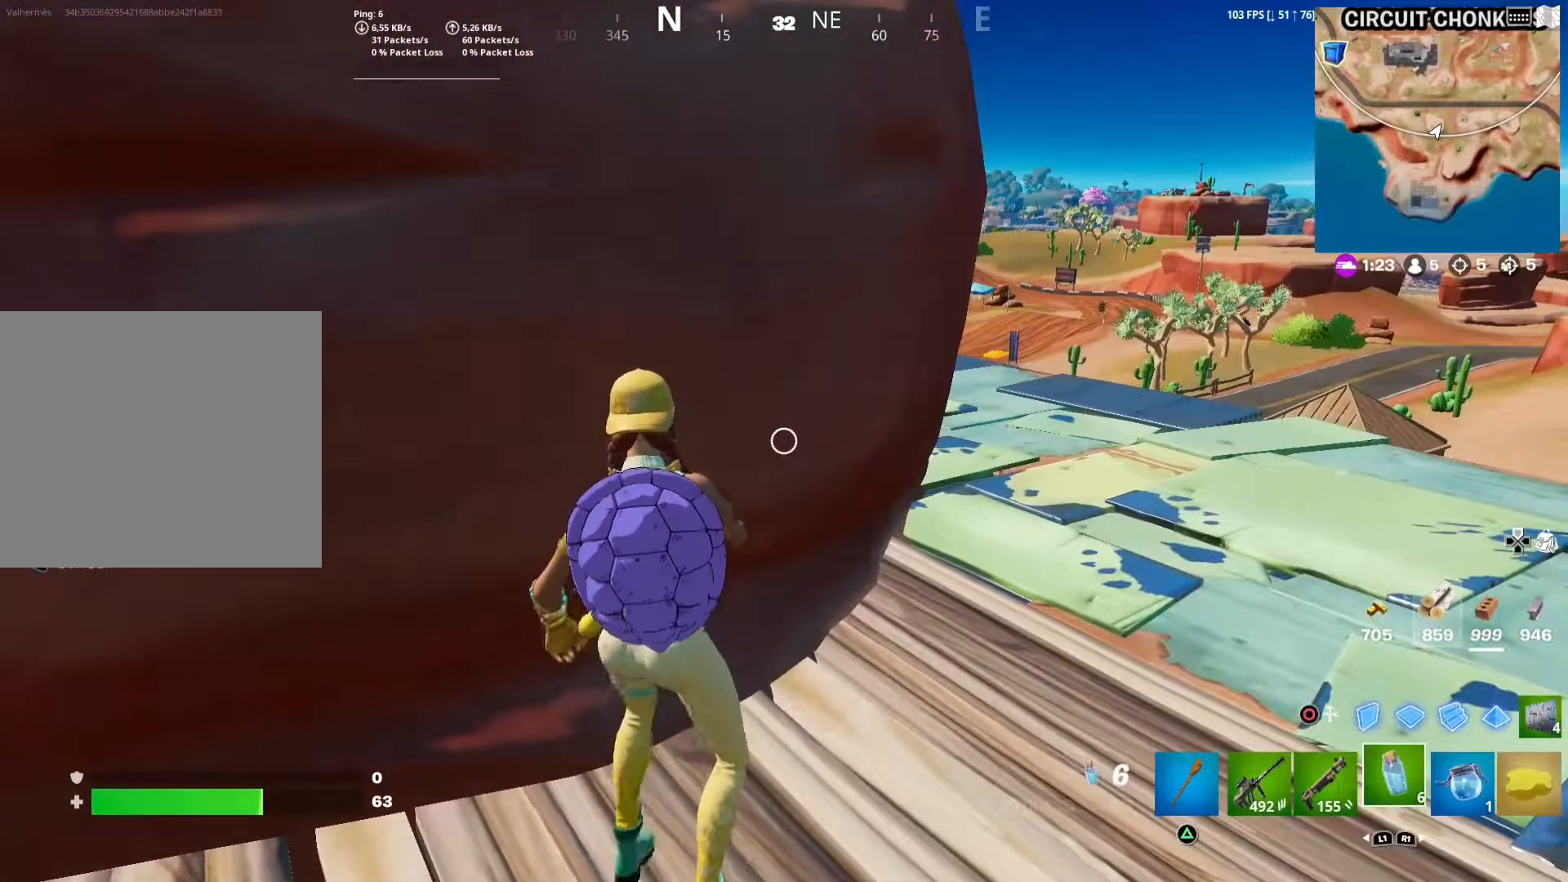
{"buttons": ["R2"], "left_stick": "center", "right_stick": "center", "events": [[400, "R2", "down"]]}
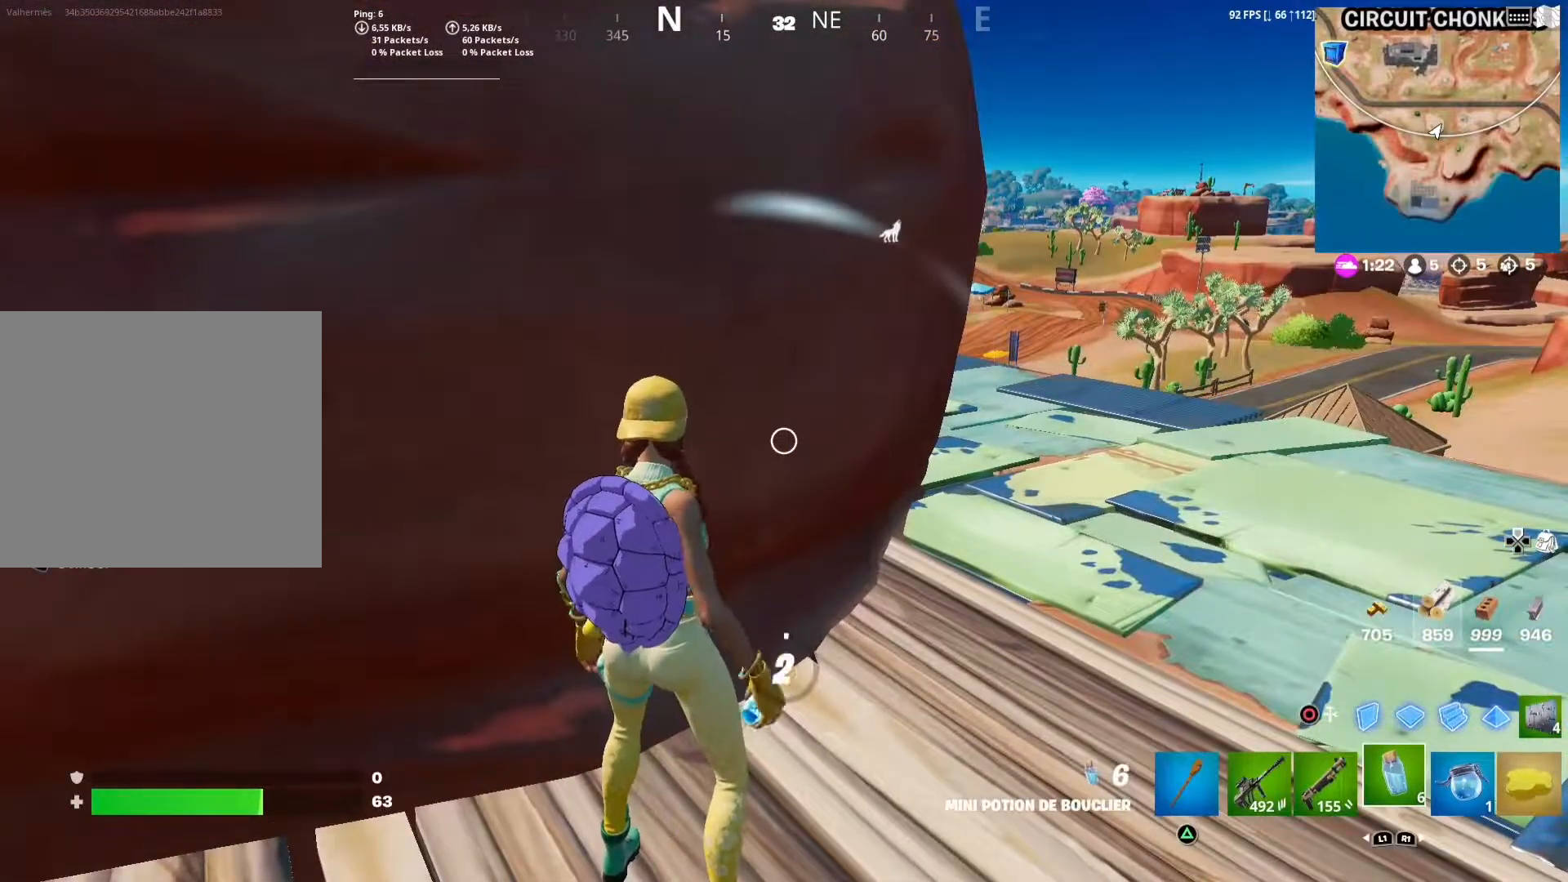
{"buttons": ["R2"], "left_stick": "center", "right_stick": "center", "events": []}
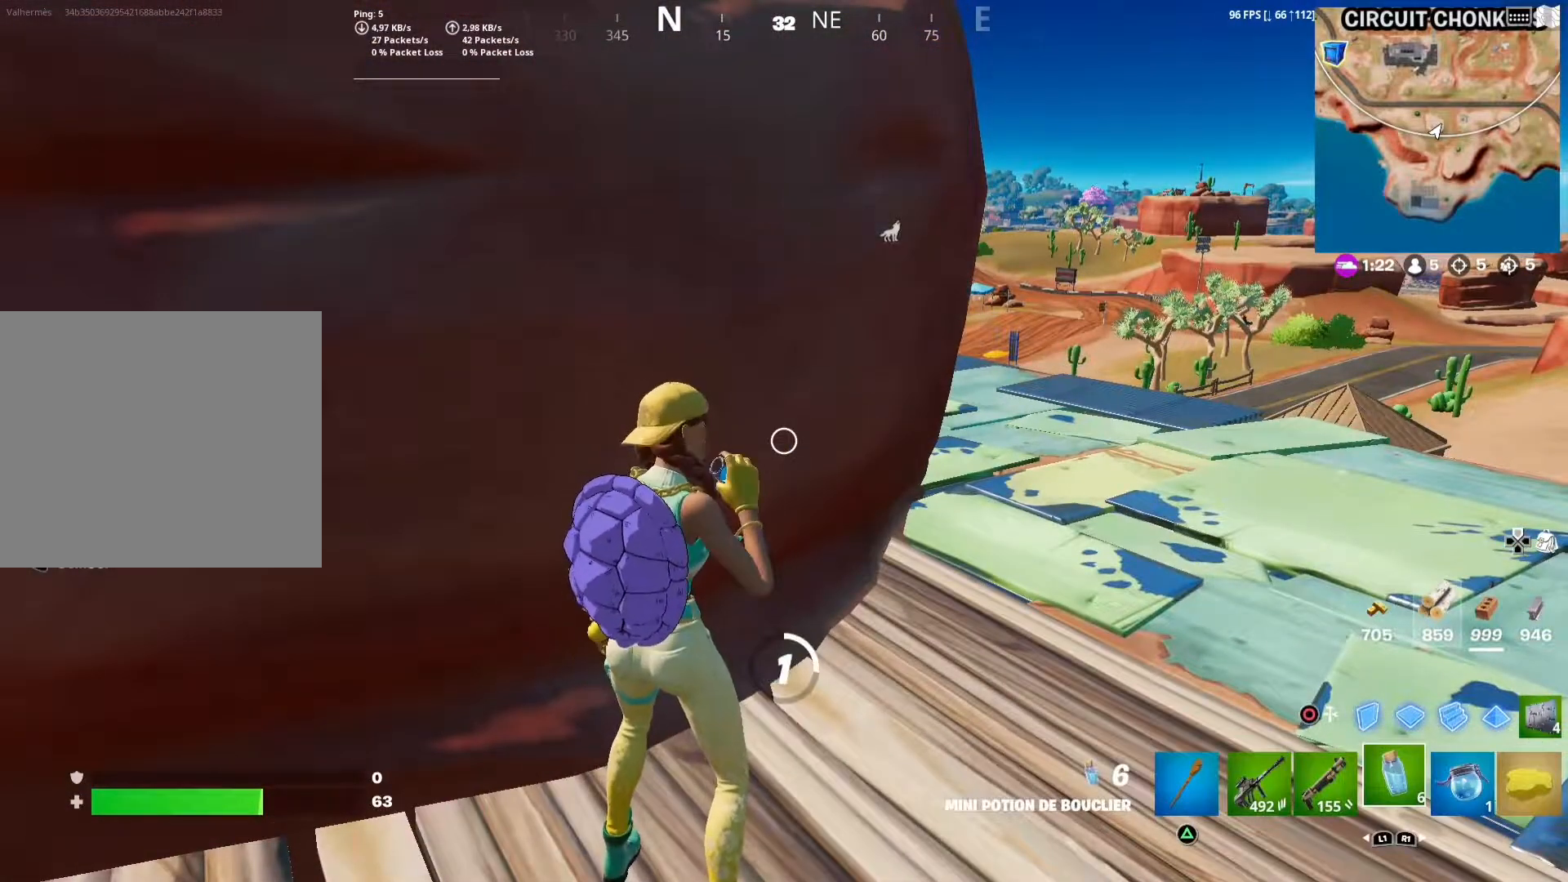
{"buttons": ["R2"], "left_stick": "center", "right_stick": "center", "events": []}
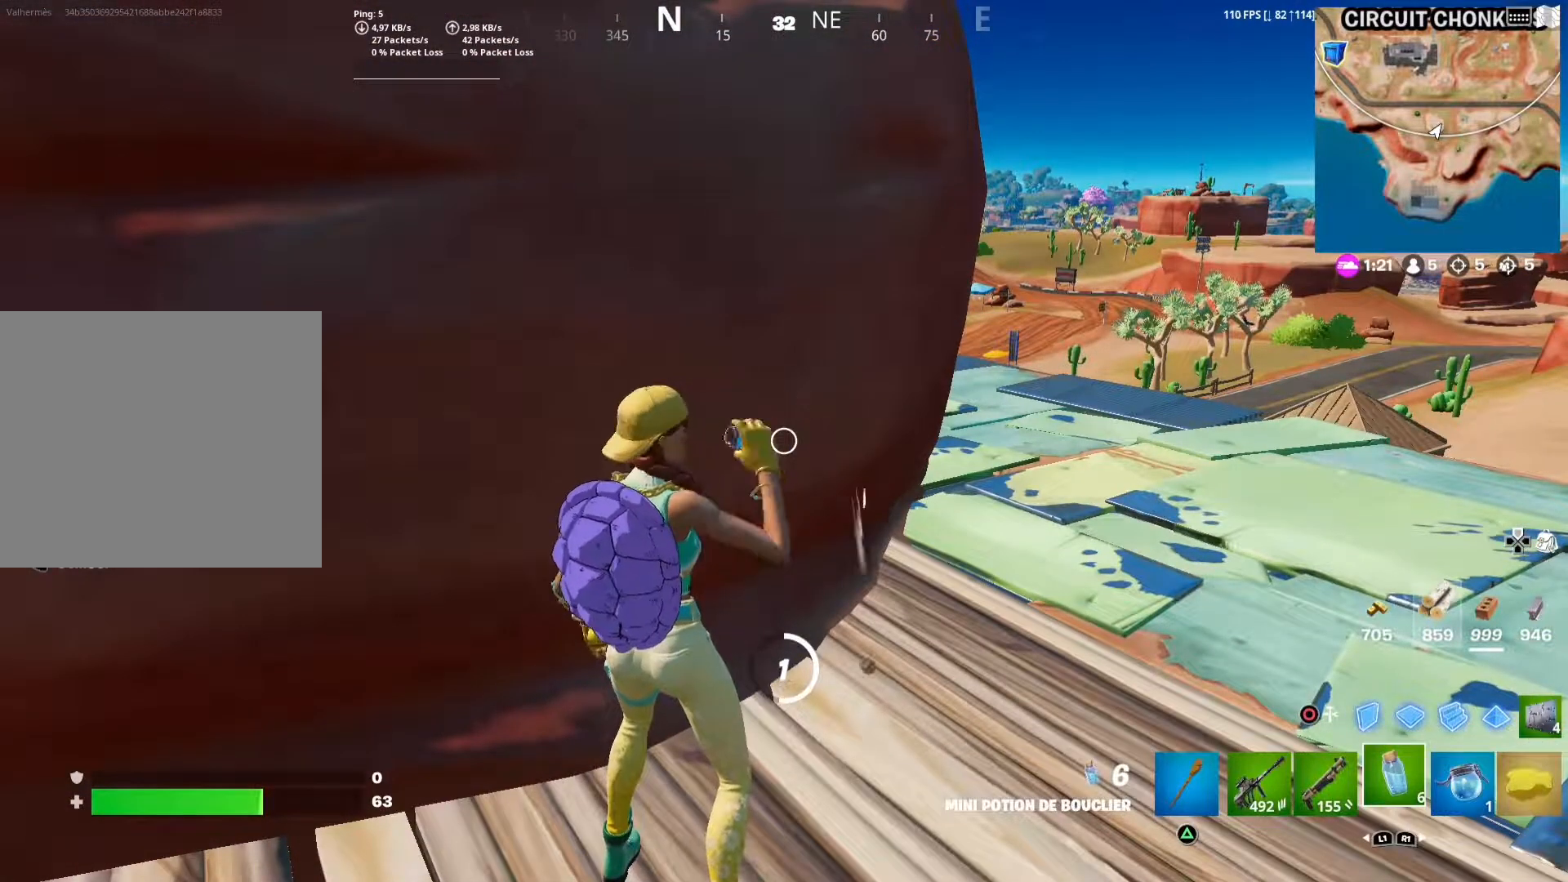
{"buttons": ["R2"], "left_stick": "center", "right_stick": "center", "events": []}
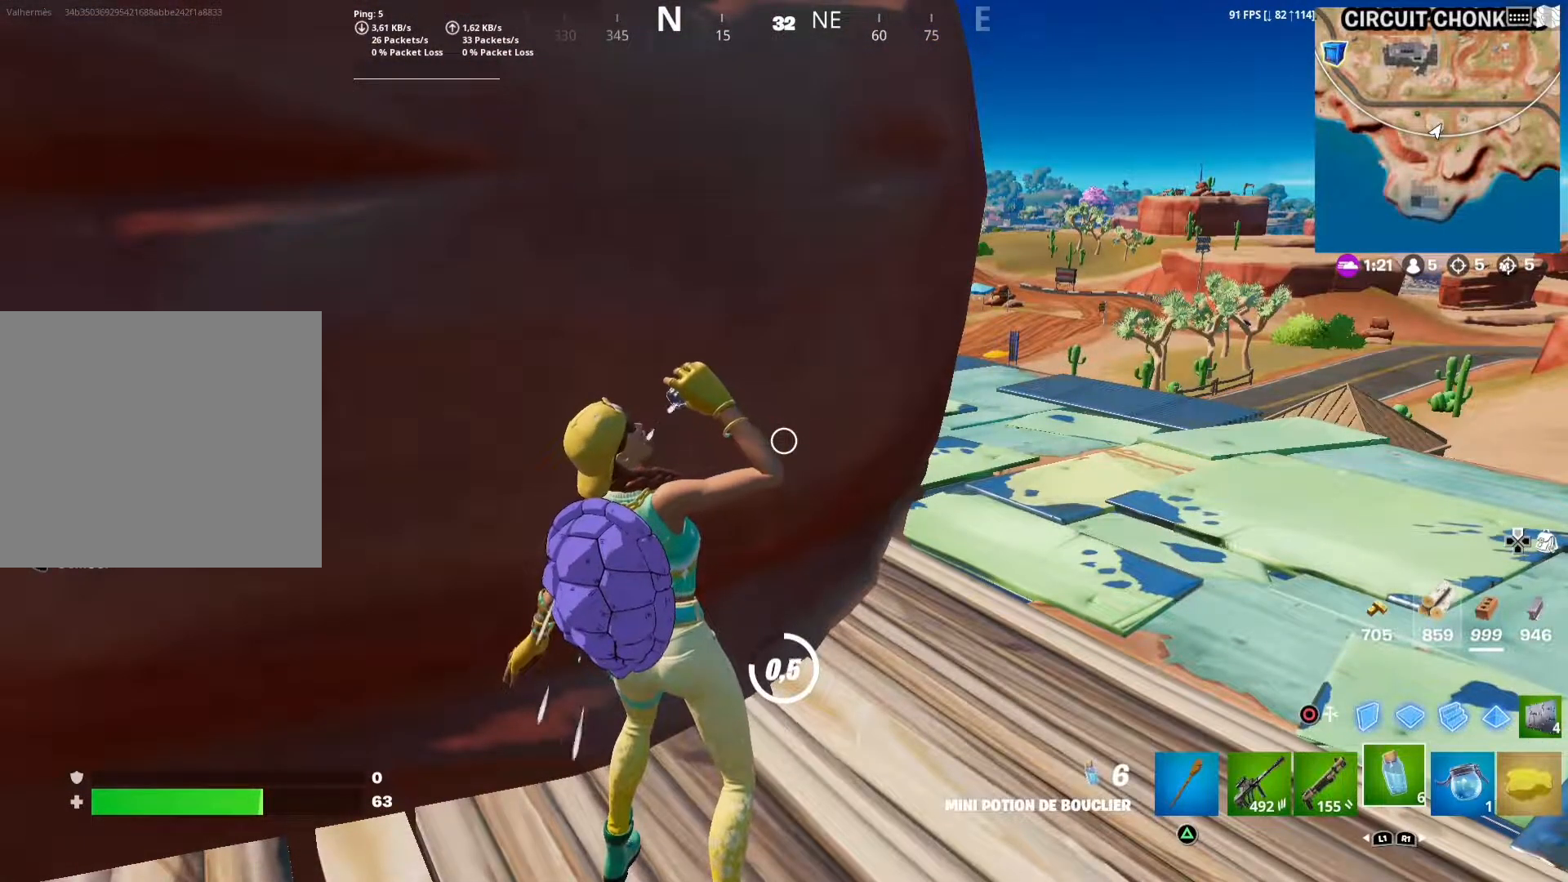
{"buttons": ["R2"], "left_stick": "center", "right_stick": "center", "events": []}
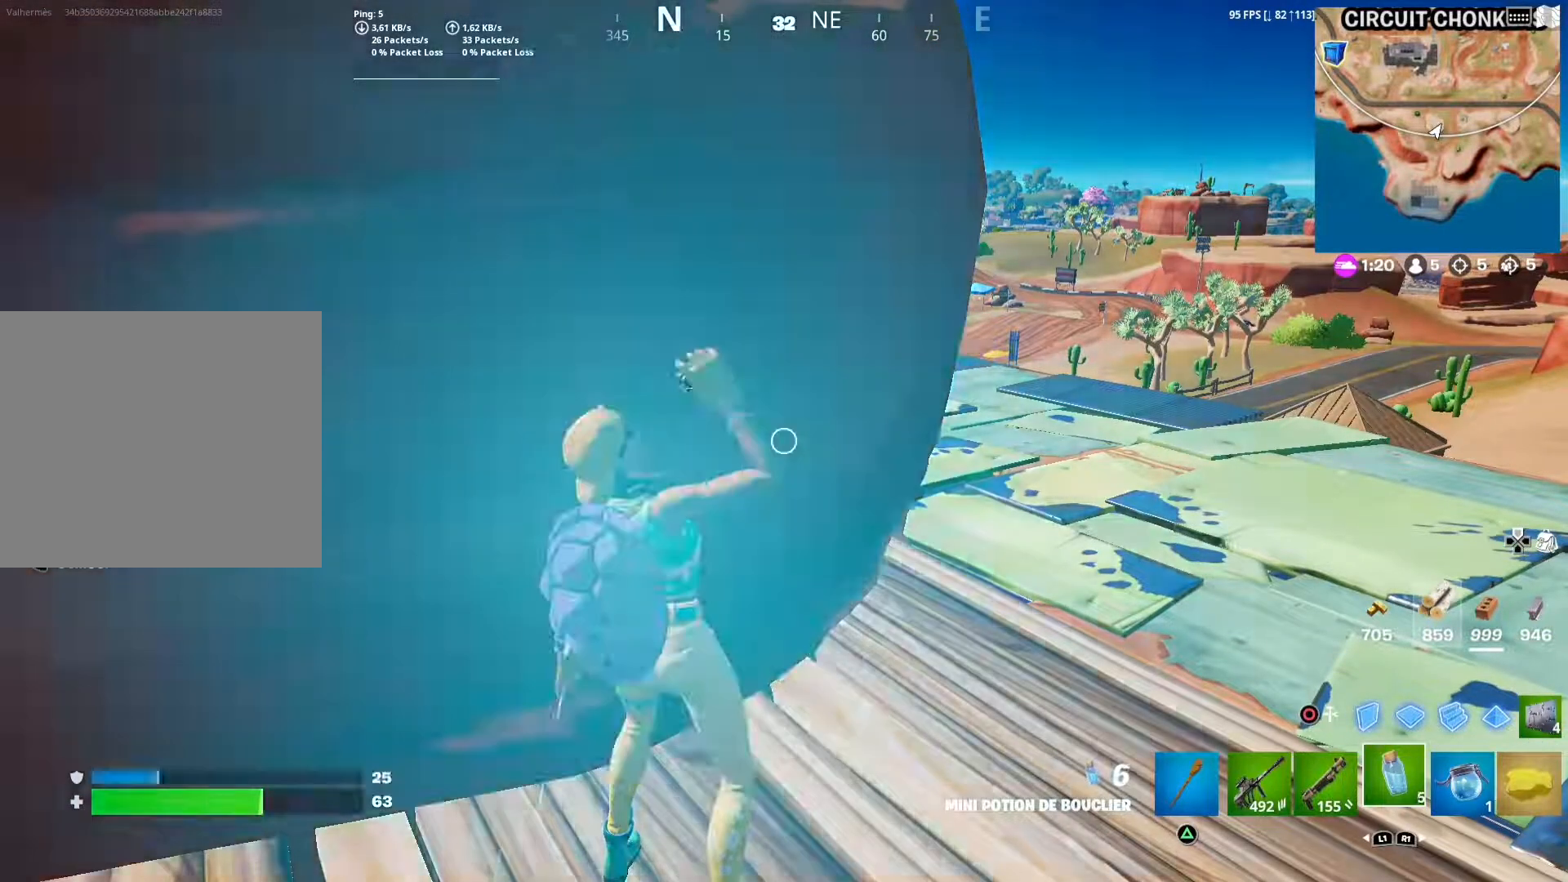
{"buttons": ["R2"], "left_stick": "center", "right_stick": "center", "events": [[217, "R2", "up"], [367, "R2", "down"]]}
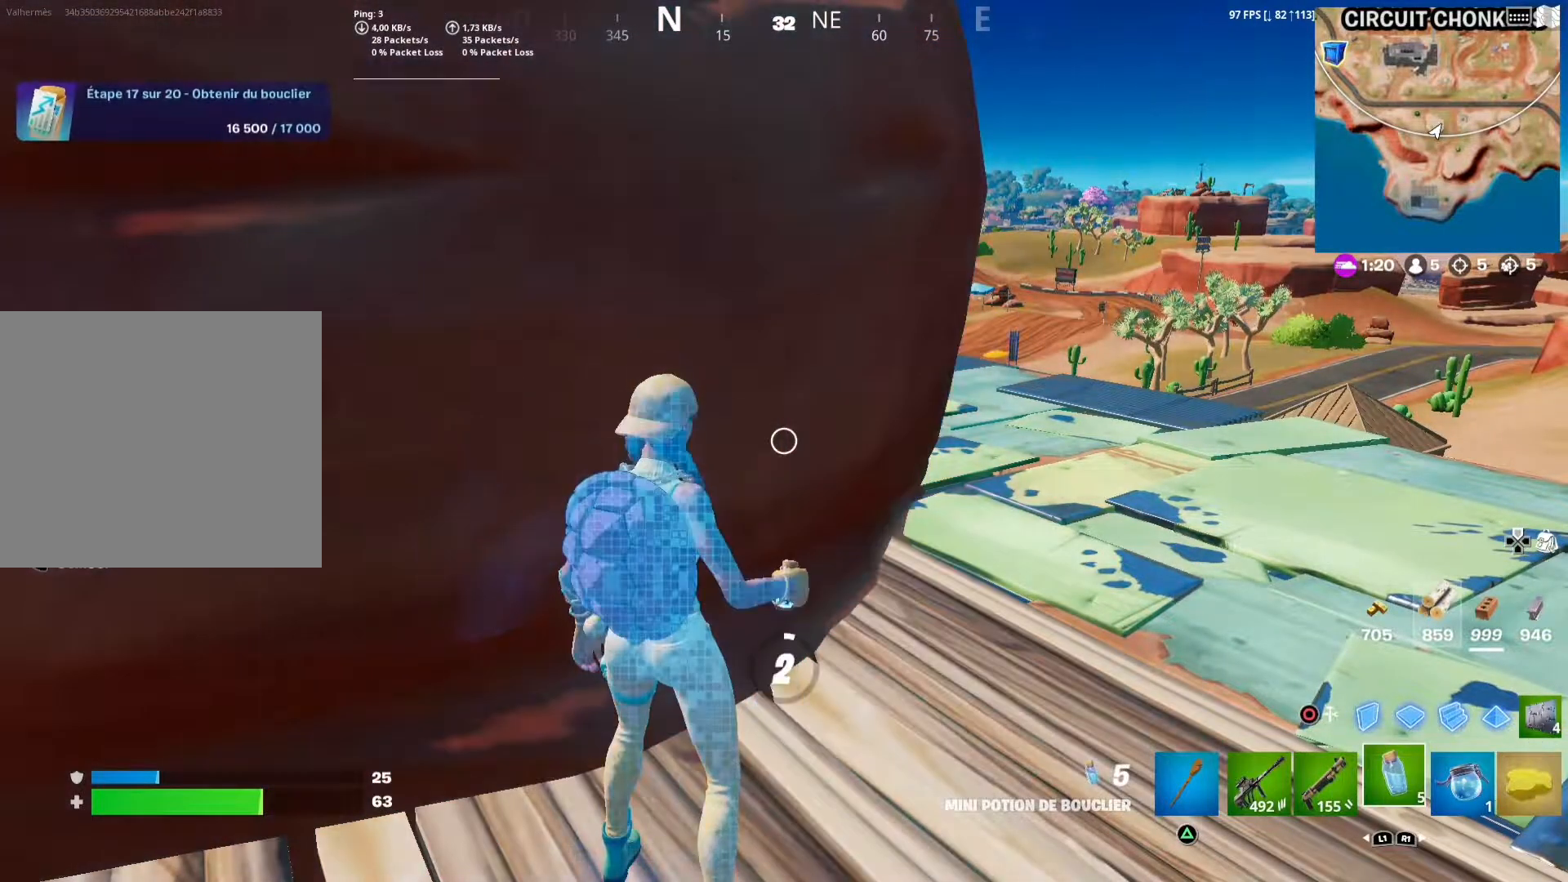
{"buttons": ["R2"], "left_stick": "center", "right_stick": "center", "events": []}
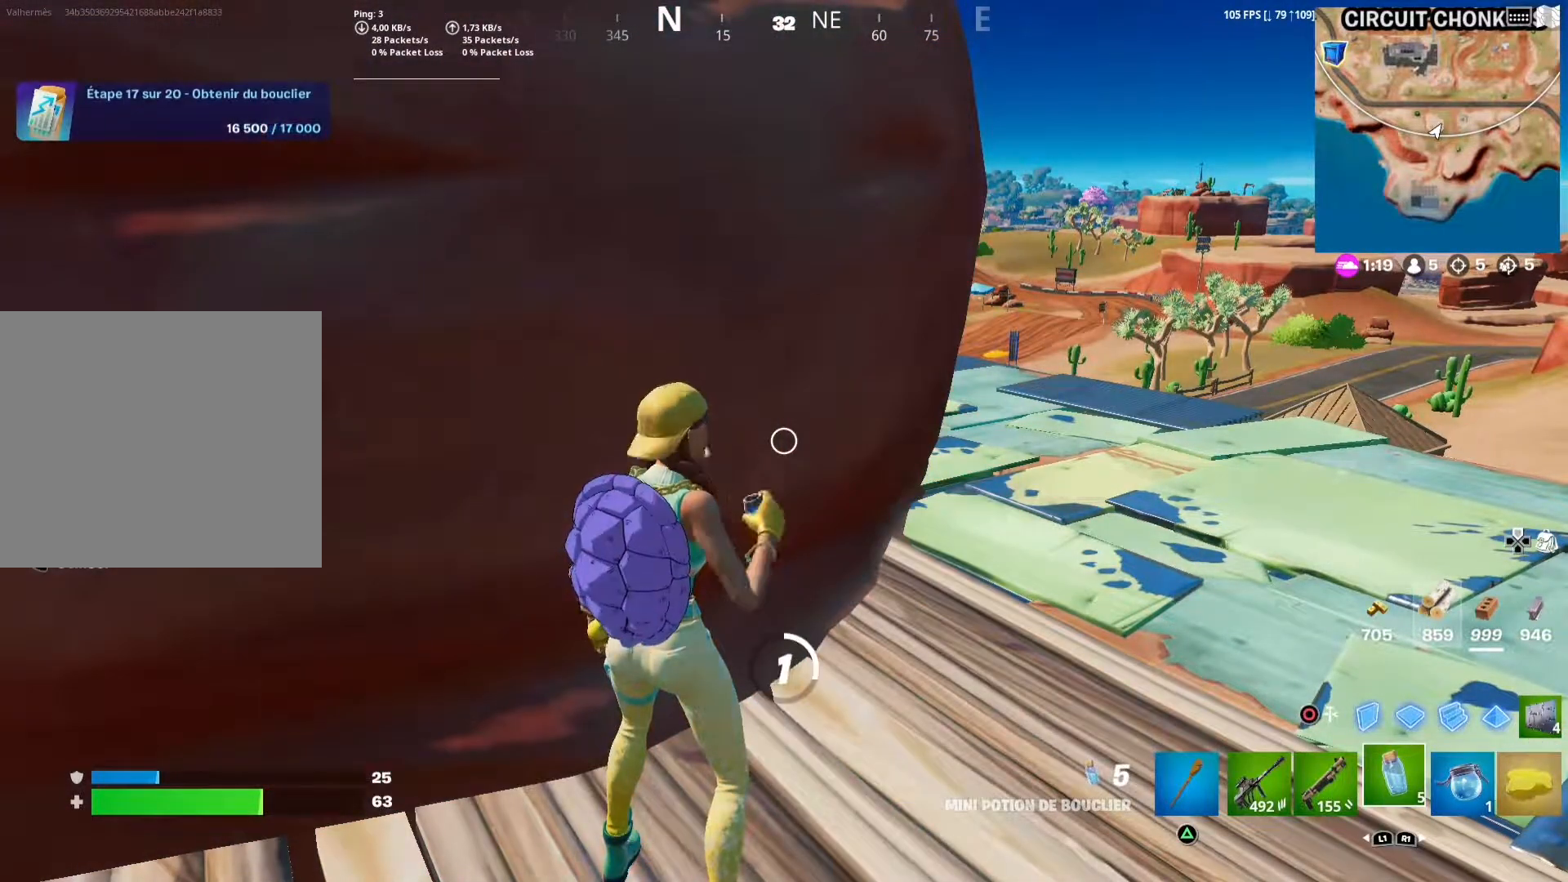
{"buttons": ["R2"], "left_stick": "center", "right_stick": "center", "events": []}